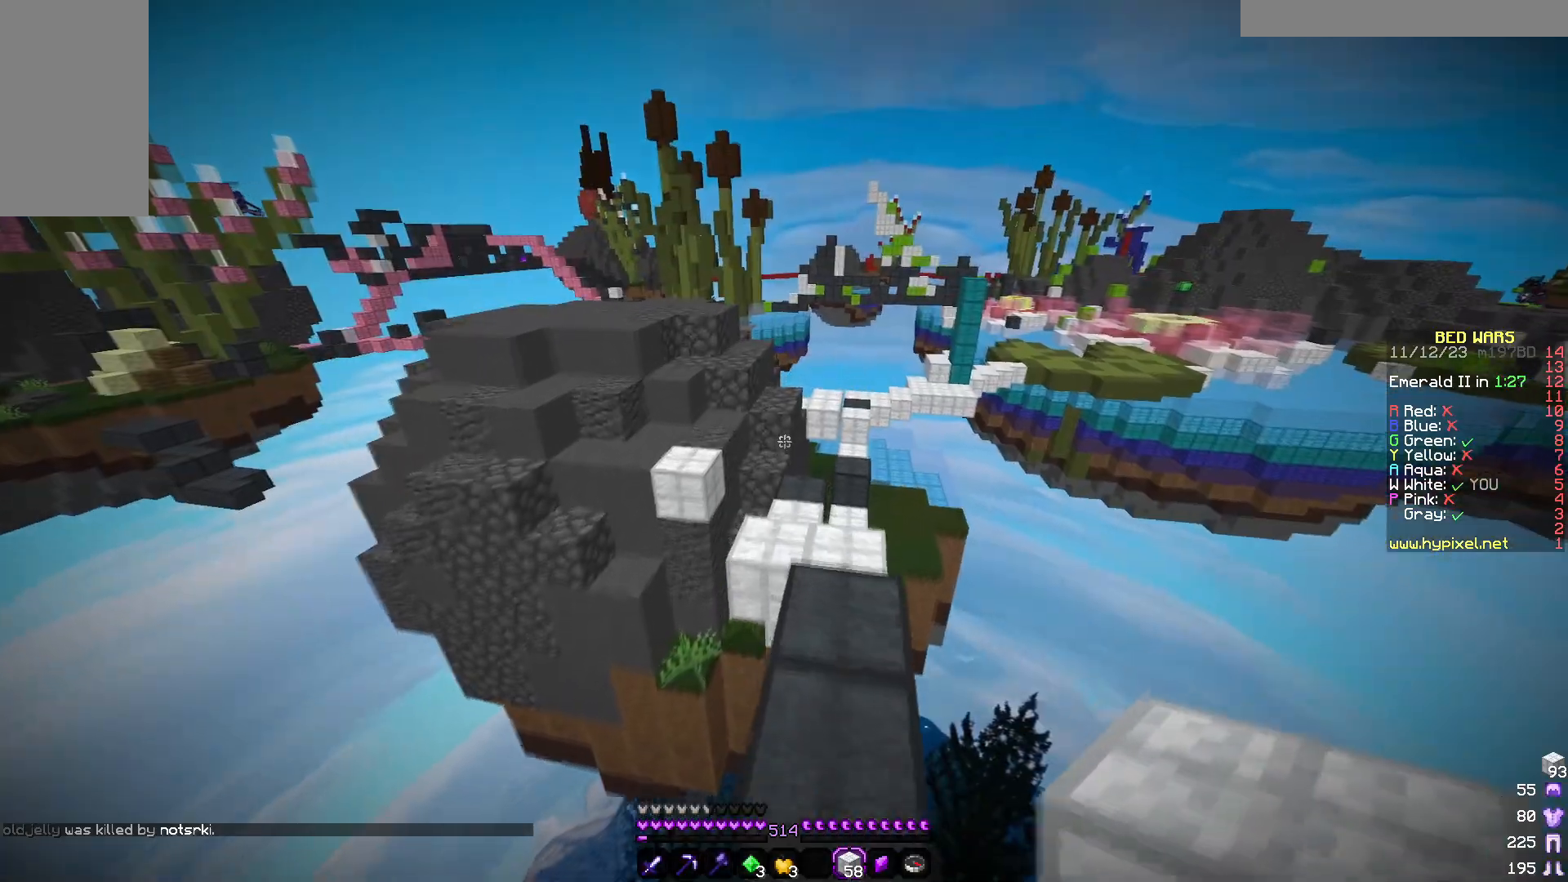
Gameplay with keyboard and mouse; each line is a JSON object with the keys and mouse buttons held at the frame after it. "events" lists presses ("down") and releases ("up") of "a", "d", "s", "w", "mouse_left" and "mouse_right" between this image and that frame as [ms after this image, input, new state], when the widget could be followed in between. "mouse_left", "mouse_right" = the "left", "right" buttons of the "mouse" list. No other keys are recorded. Fast repeated clicks can show as one long hold. Mouse movement is not recorded.
{"keys": ["d", "w"], "mouse": [], "events": [[17, "d", "down"], [267, "d", "up"], [300, "d", "down"]]}
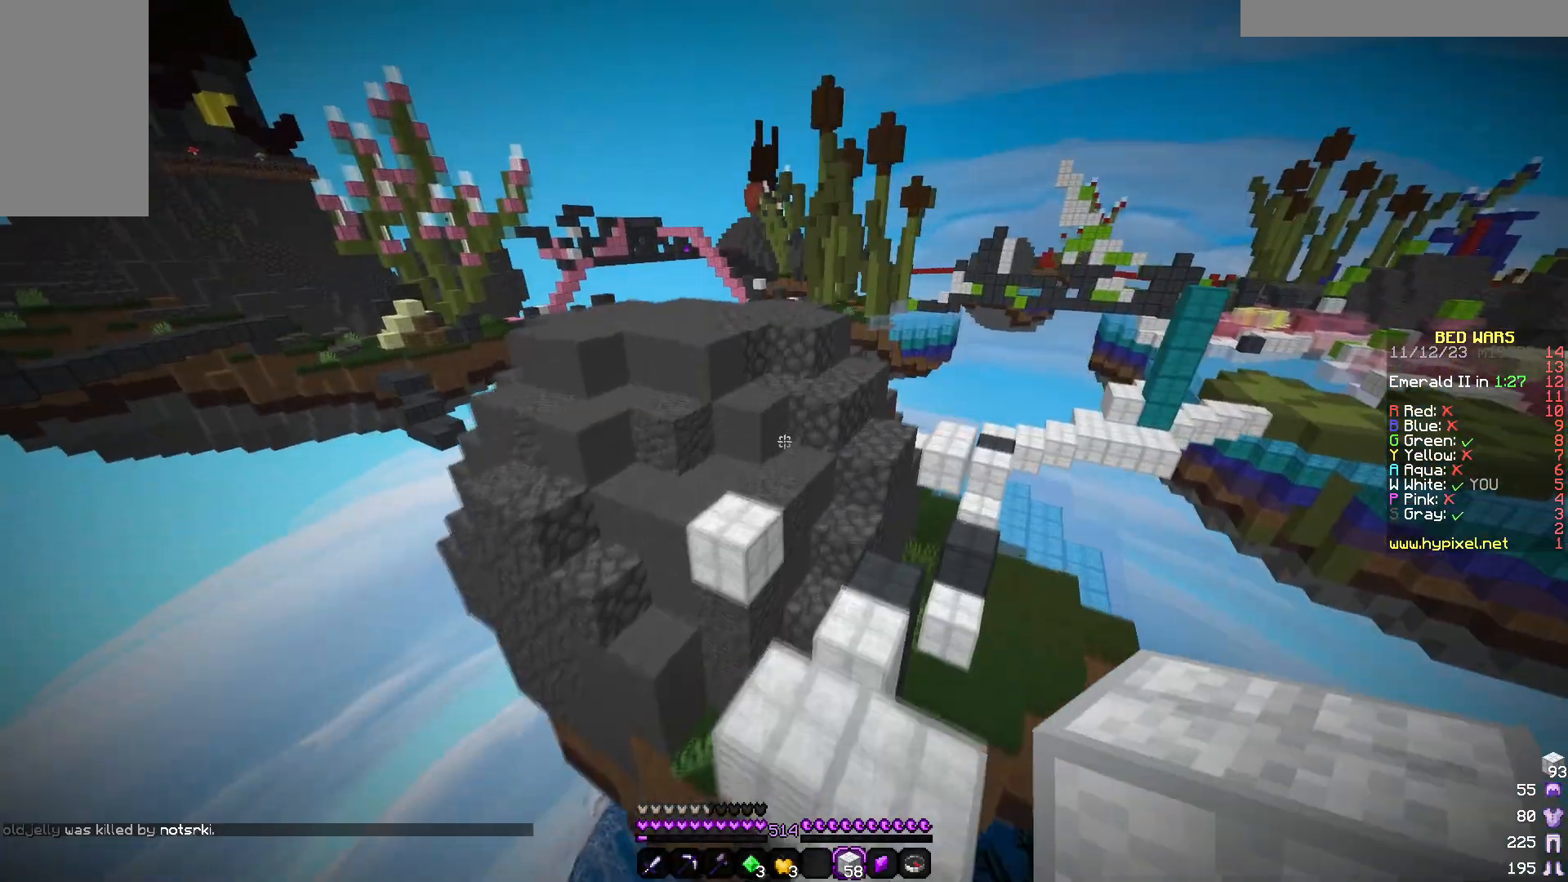
{"keys": ["w"], "mouse": [], "events": [[17, "d", "up"], [233, "d", "down"], [383, "d", "up"]]}
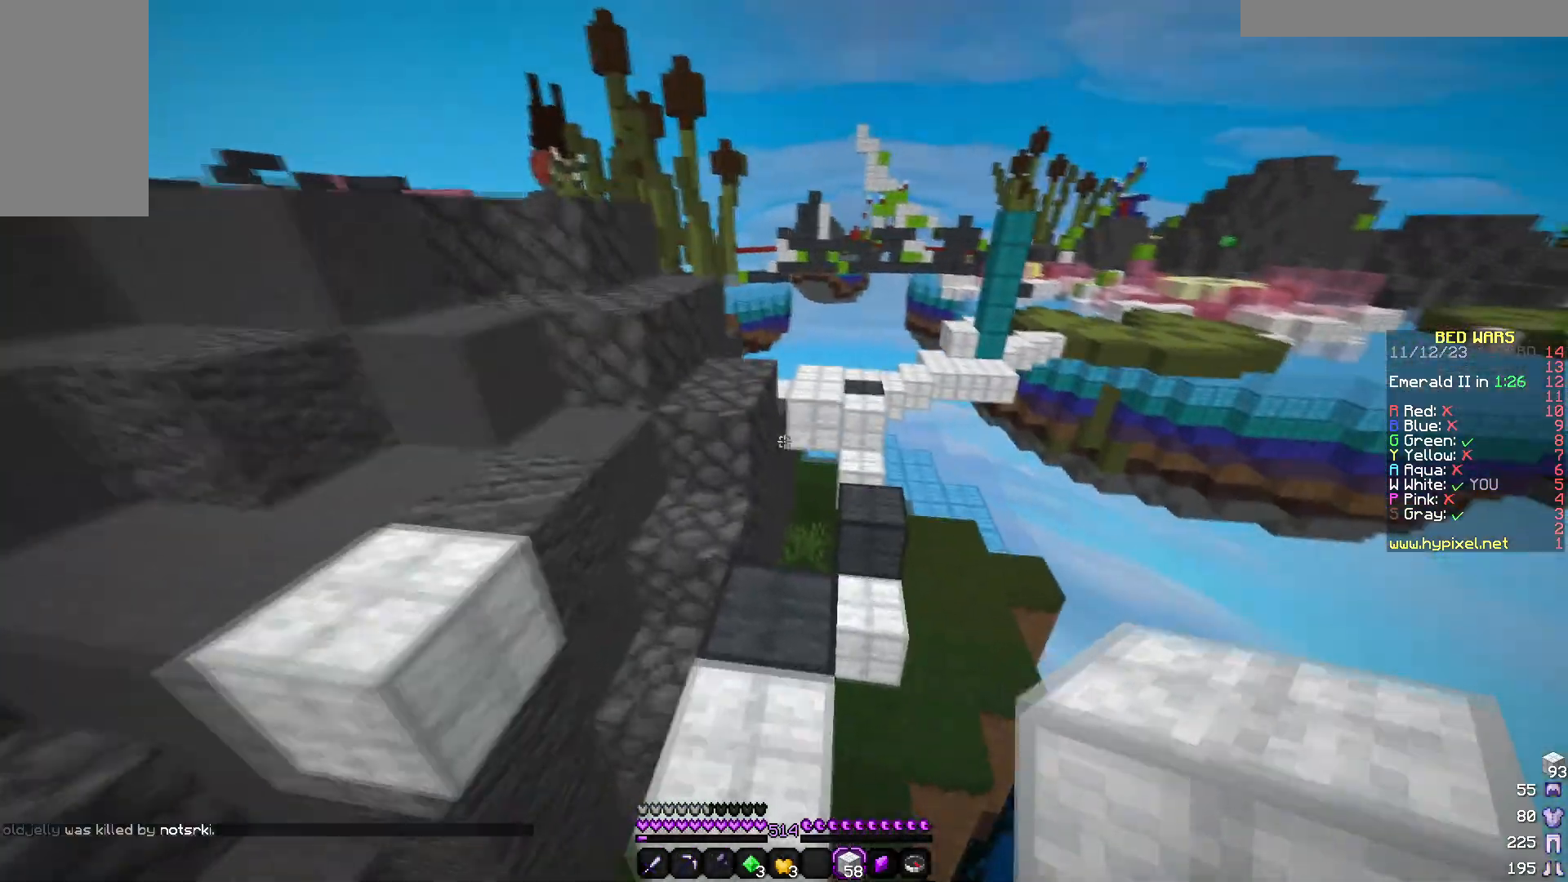
{"keys": ["a", "w"], "mouse": [], "events": [[433, "a", "down"]]}
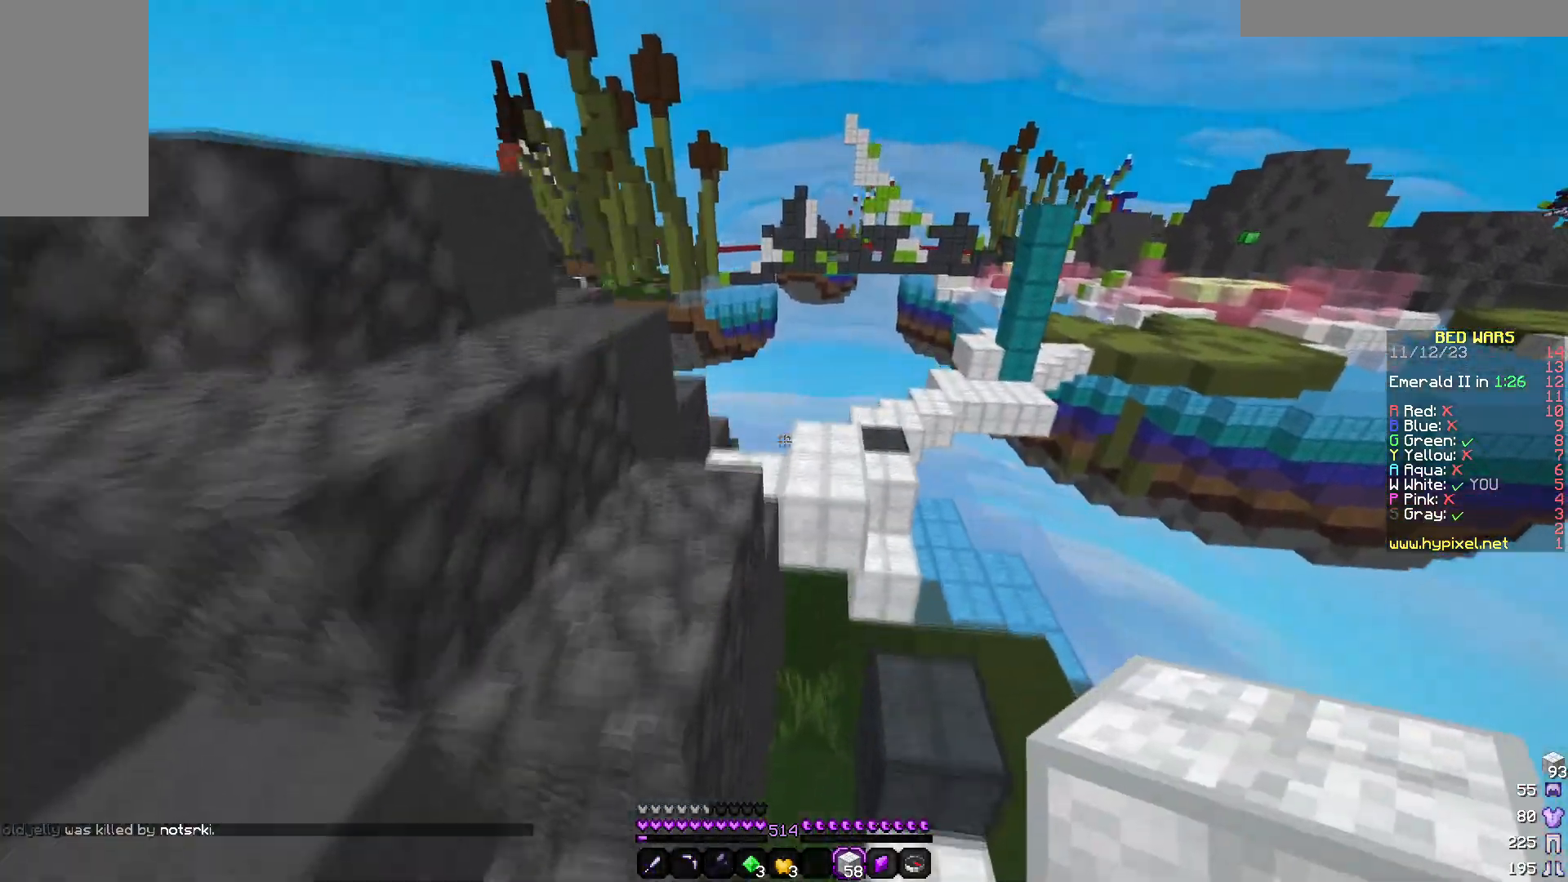
{"keys": ["w"], "mouse": [], "events": [[333, "a", "up"]]}
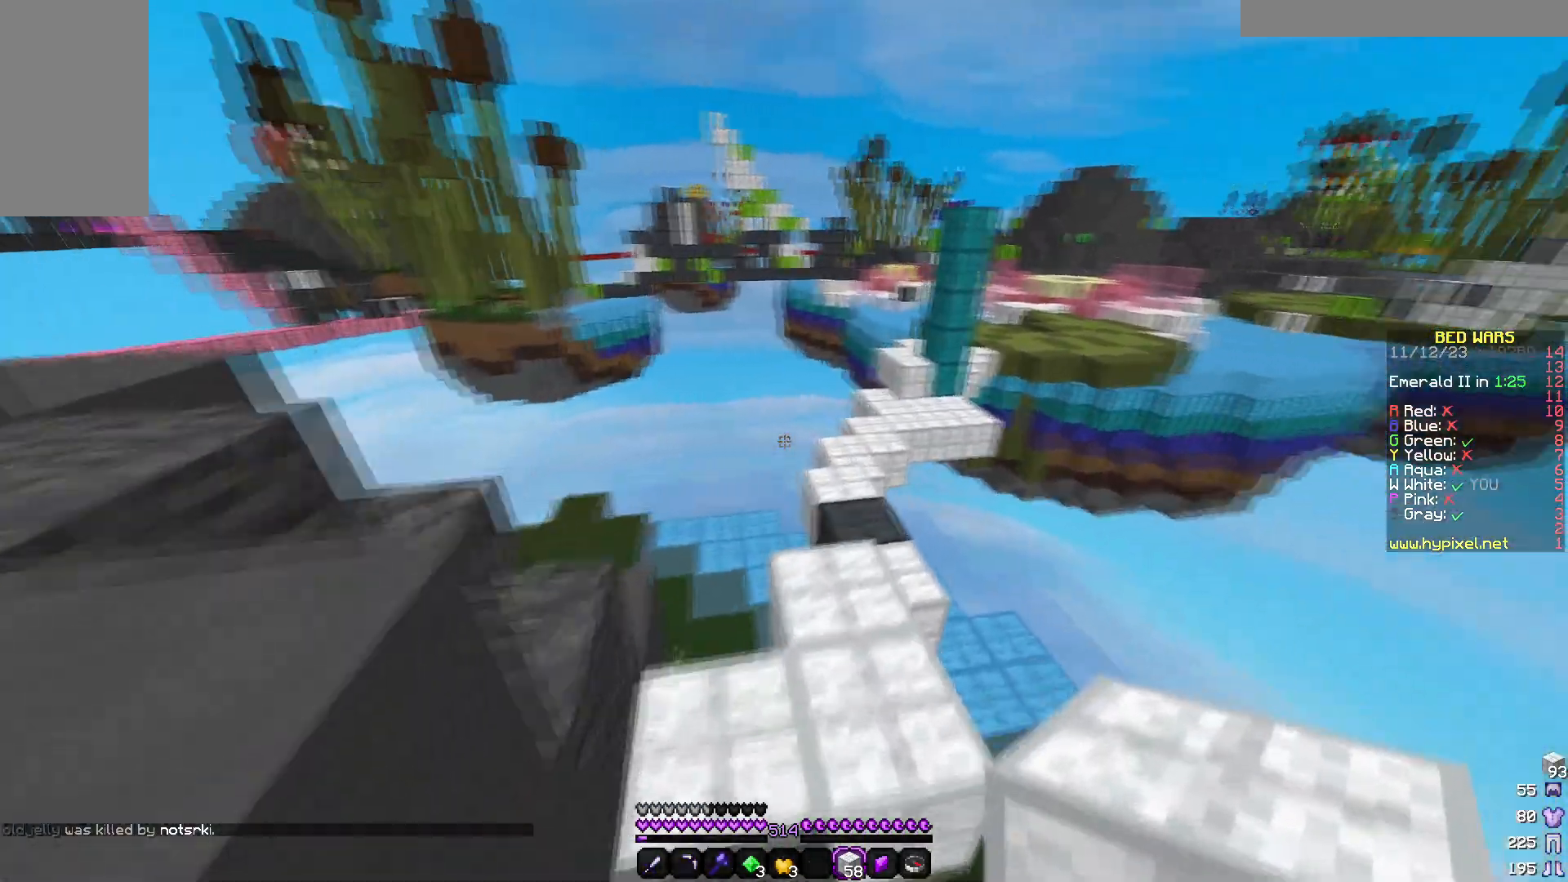
{"keys": ["w"], "mouse": [], "events": []}
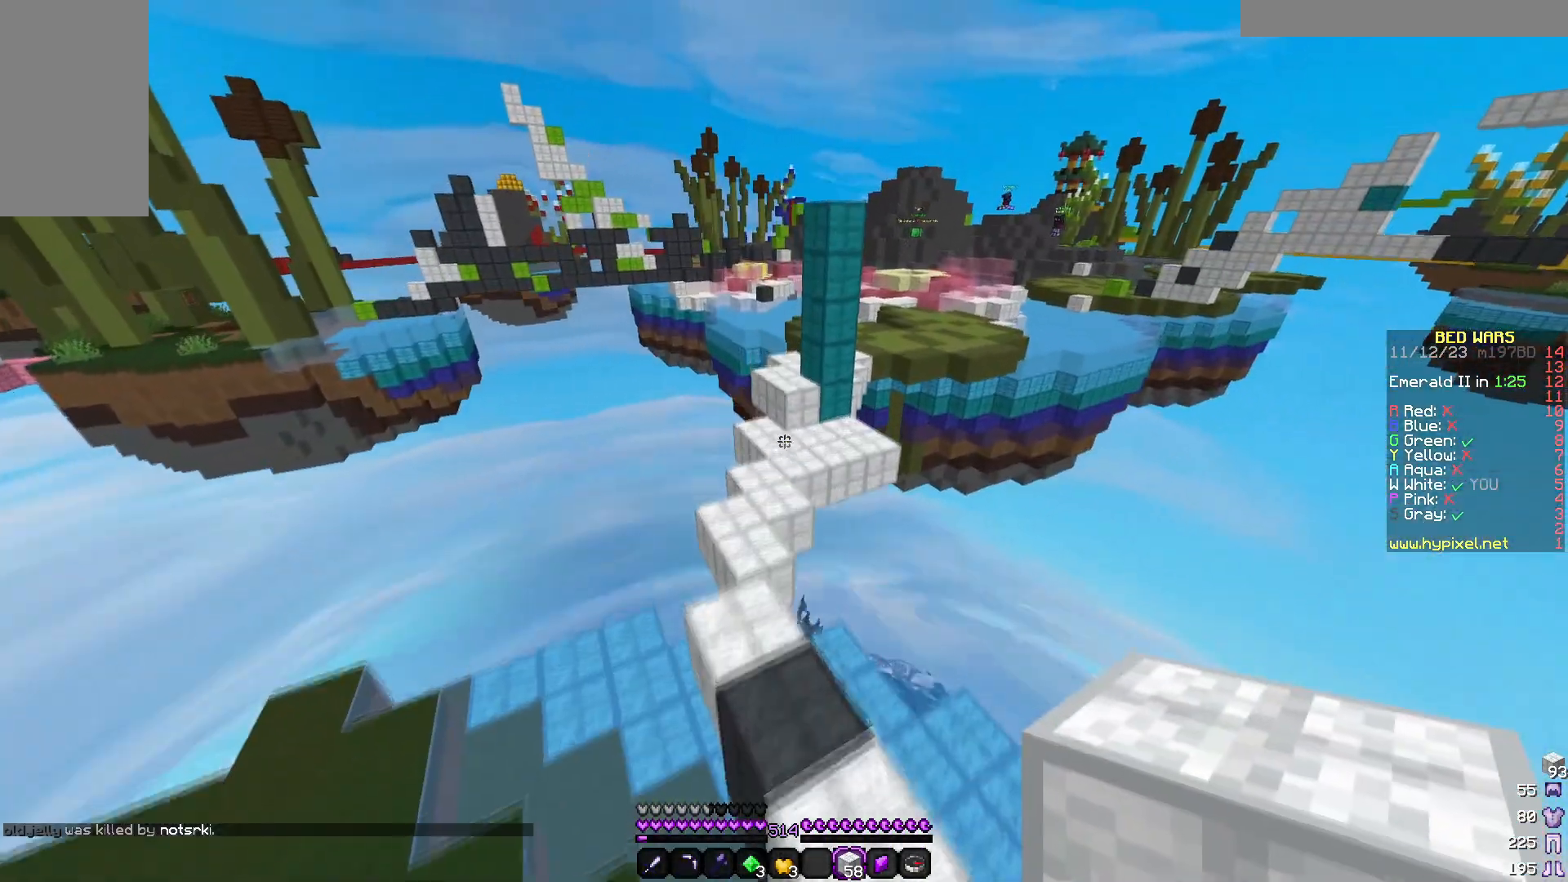
{"keys": ["w"], "mouse": [], "events": []}
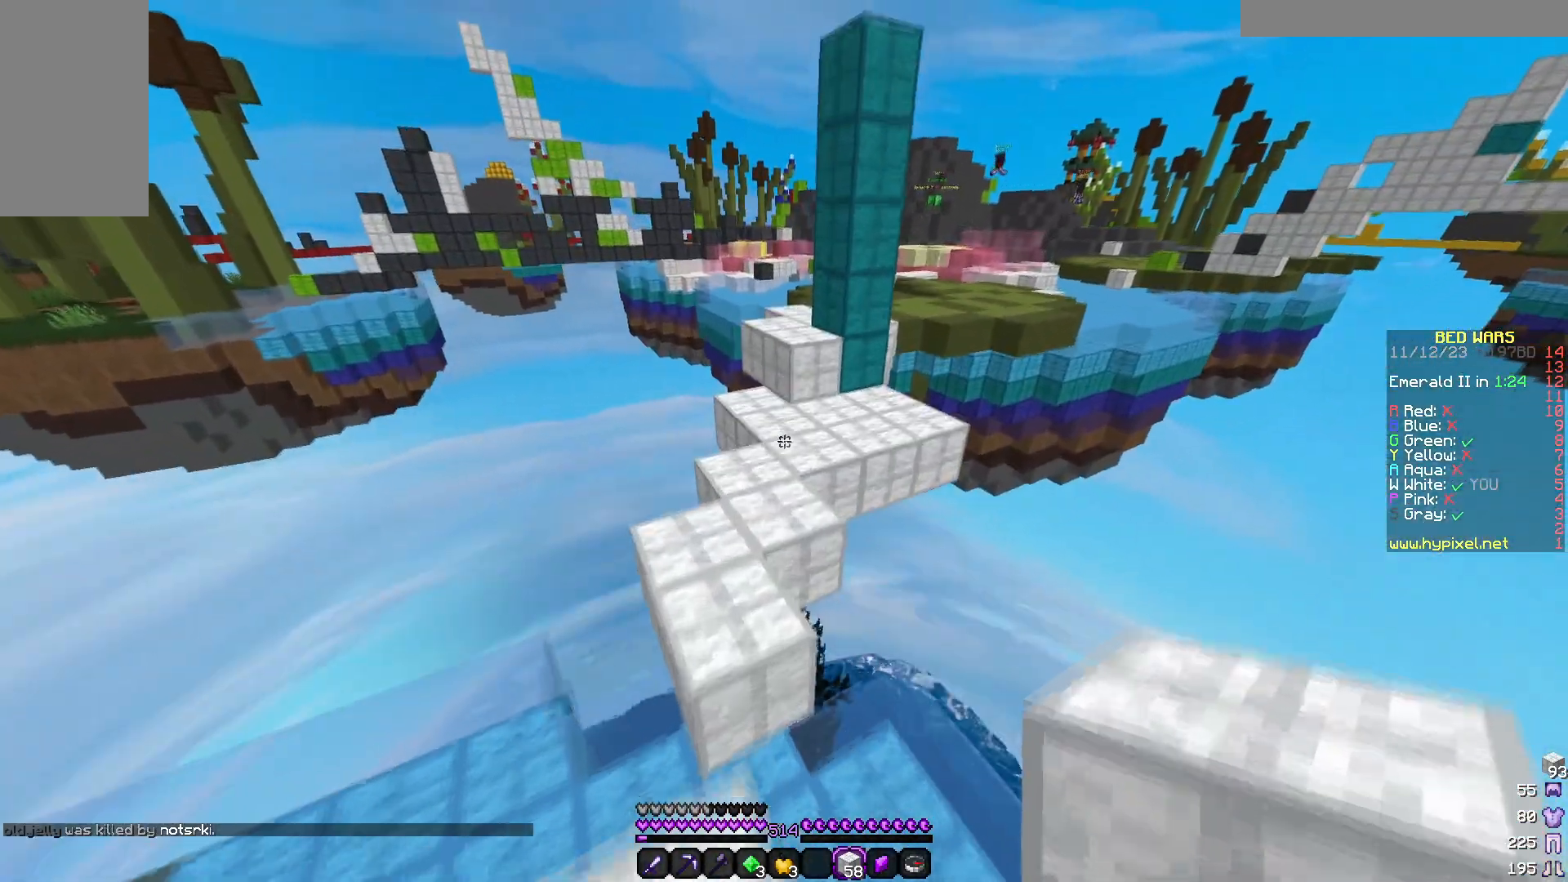
{"keys": [], "mouse": [], "events": [[417, "w", "up"]]}
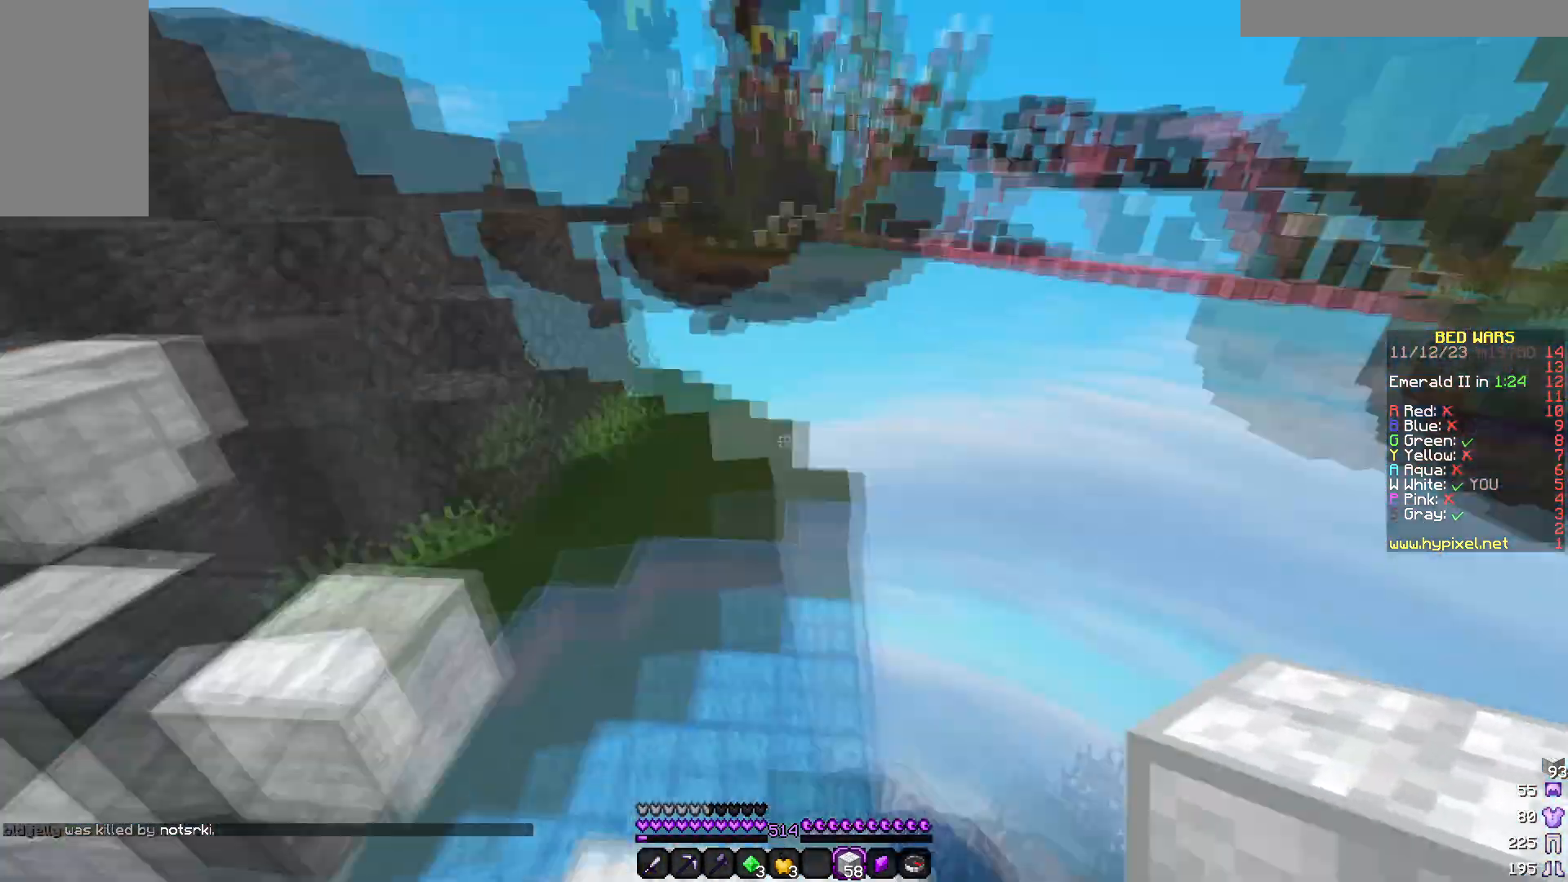
{"keys": ["w"], "mouse": [], "events": [[17, "a", "down"], [117, "a", "up"], [283, "w", "down"]]}
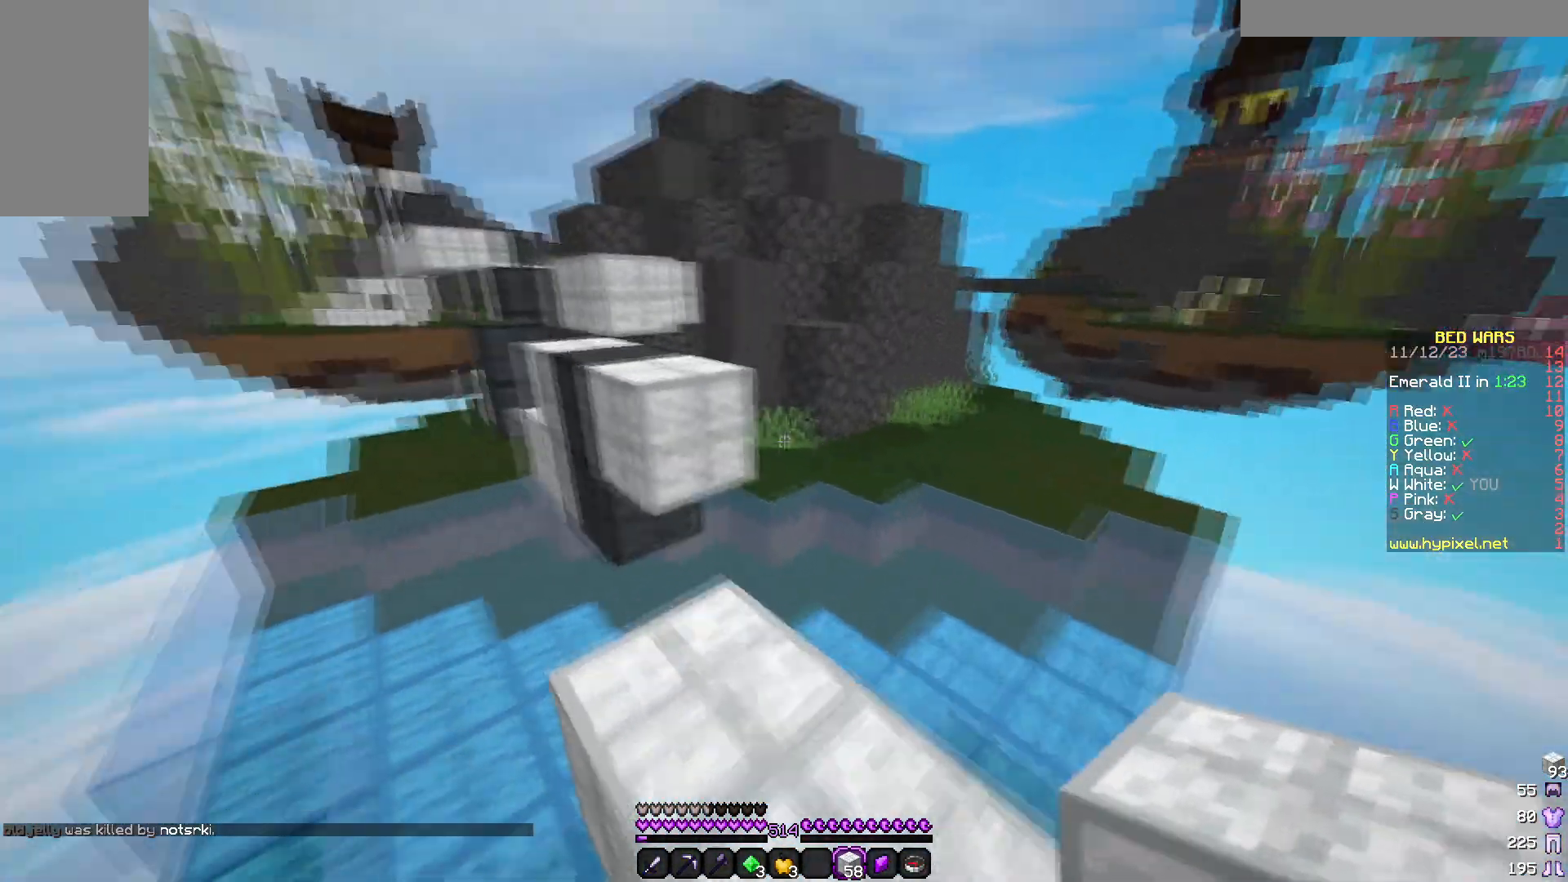
{"keys": ["a", "w"], "mouse": [], "events": [[350, "a", "down"]]}
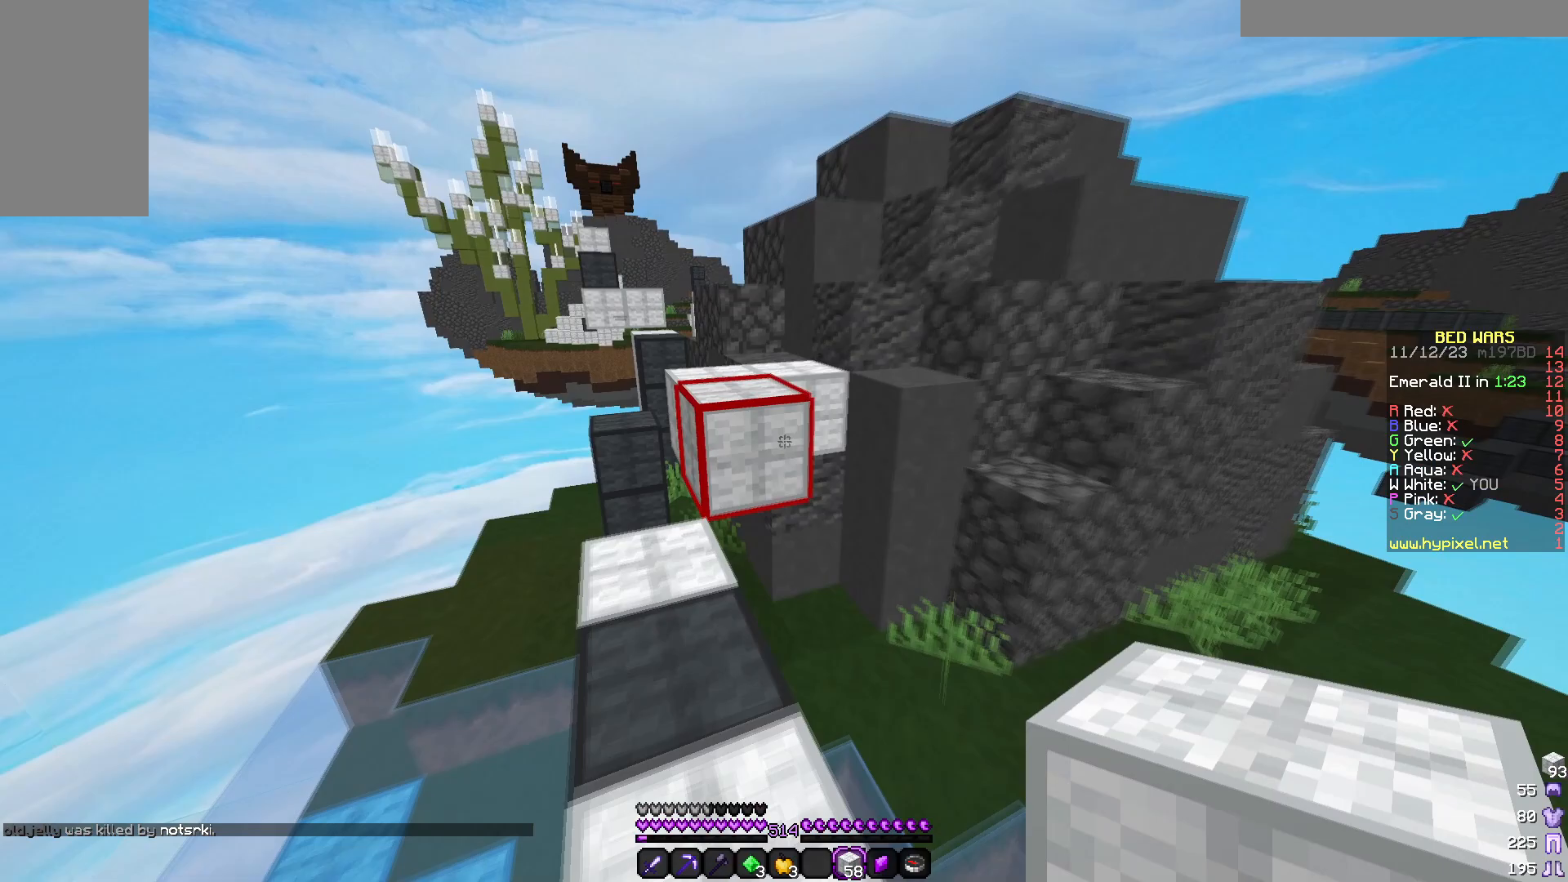
{"keys": ["w"], "mouse": [], "events": [[117, "a", "up"], [367, "a", "down"], [483, "a", "up"]]}
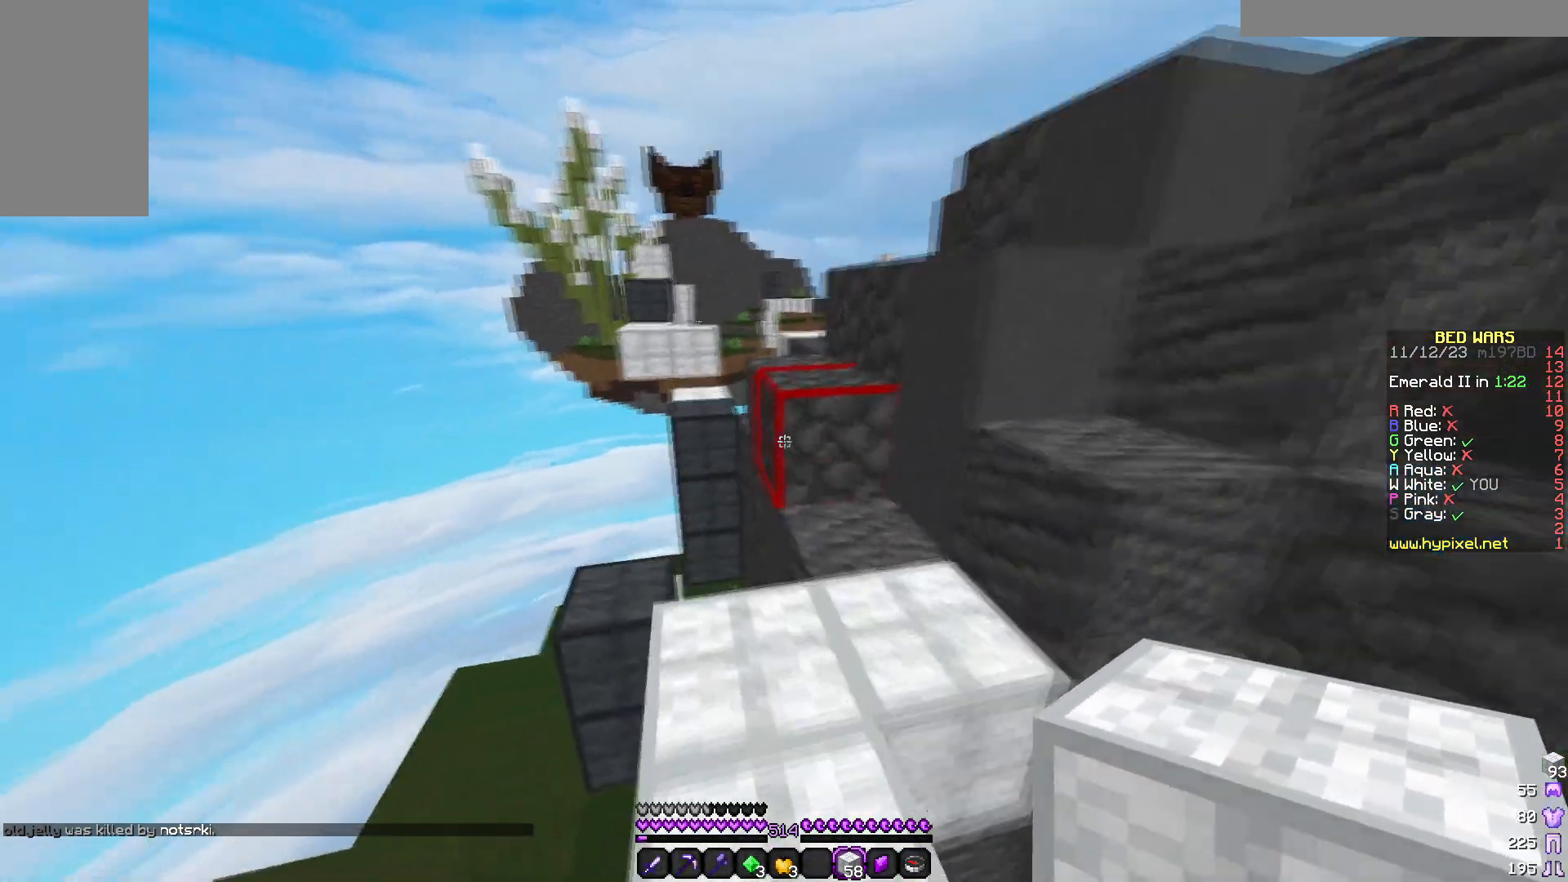
{"keys": ["w"], "mouse": [], "events": []}
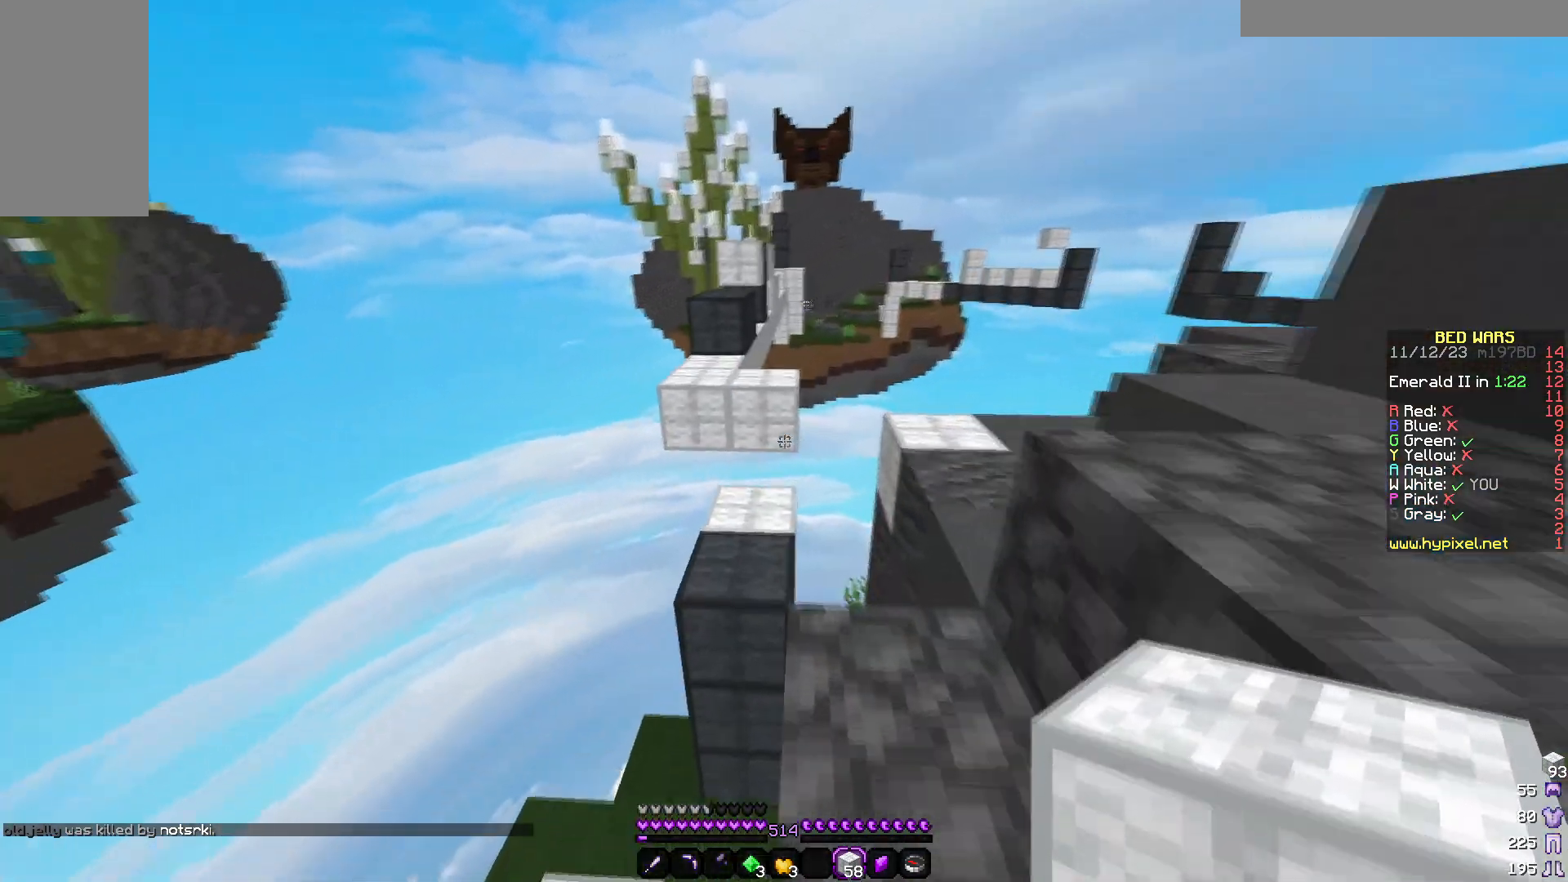
{"keys": ["w"], "mouse": [], "events": []}
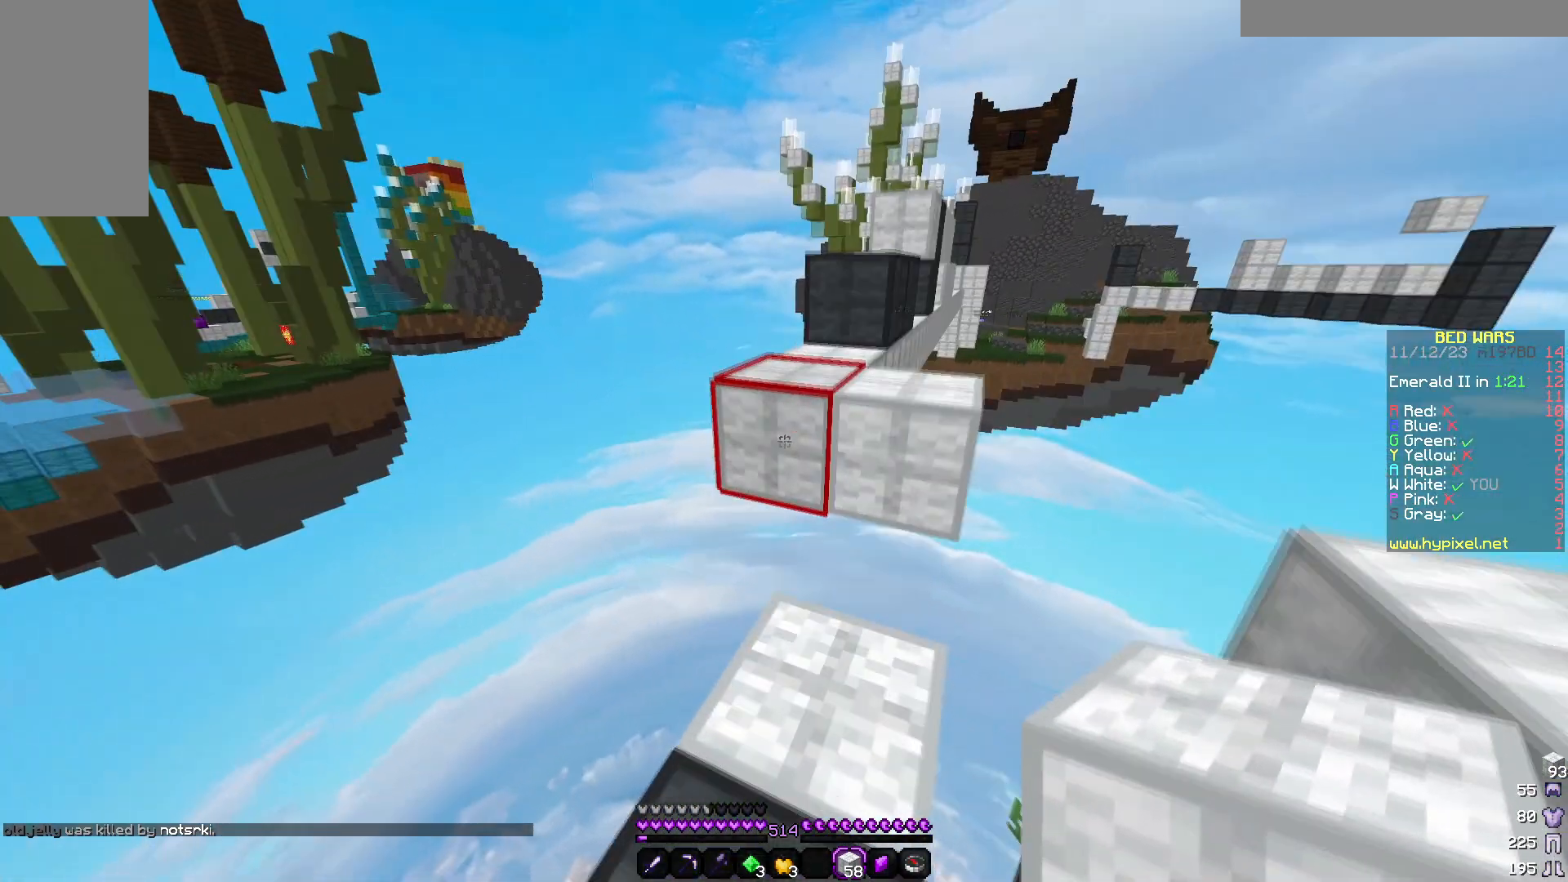
{"keys": ["a", "w"], "mouse": [], "events": [[367, "a", "down"]]}
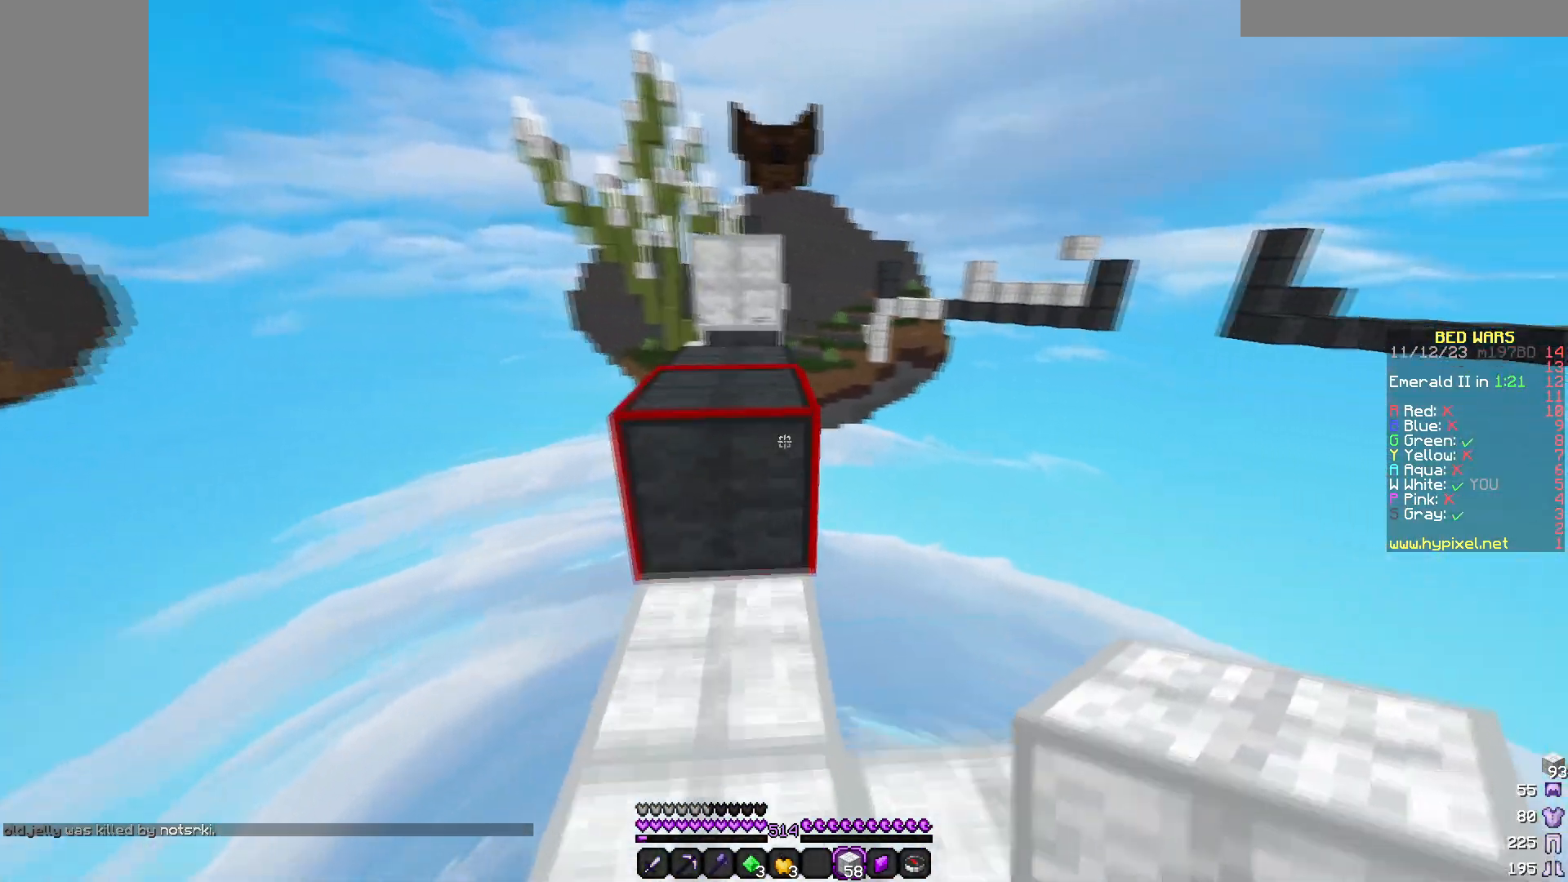
{"keys": ["w"], "mouse": [], "events": [[17, "a", "up"], [233, "w", "up"], [383, "w", "down"]]}
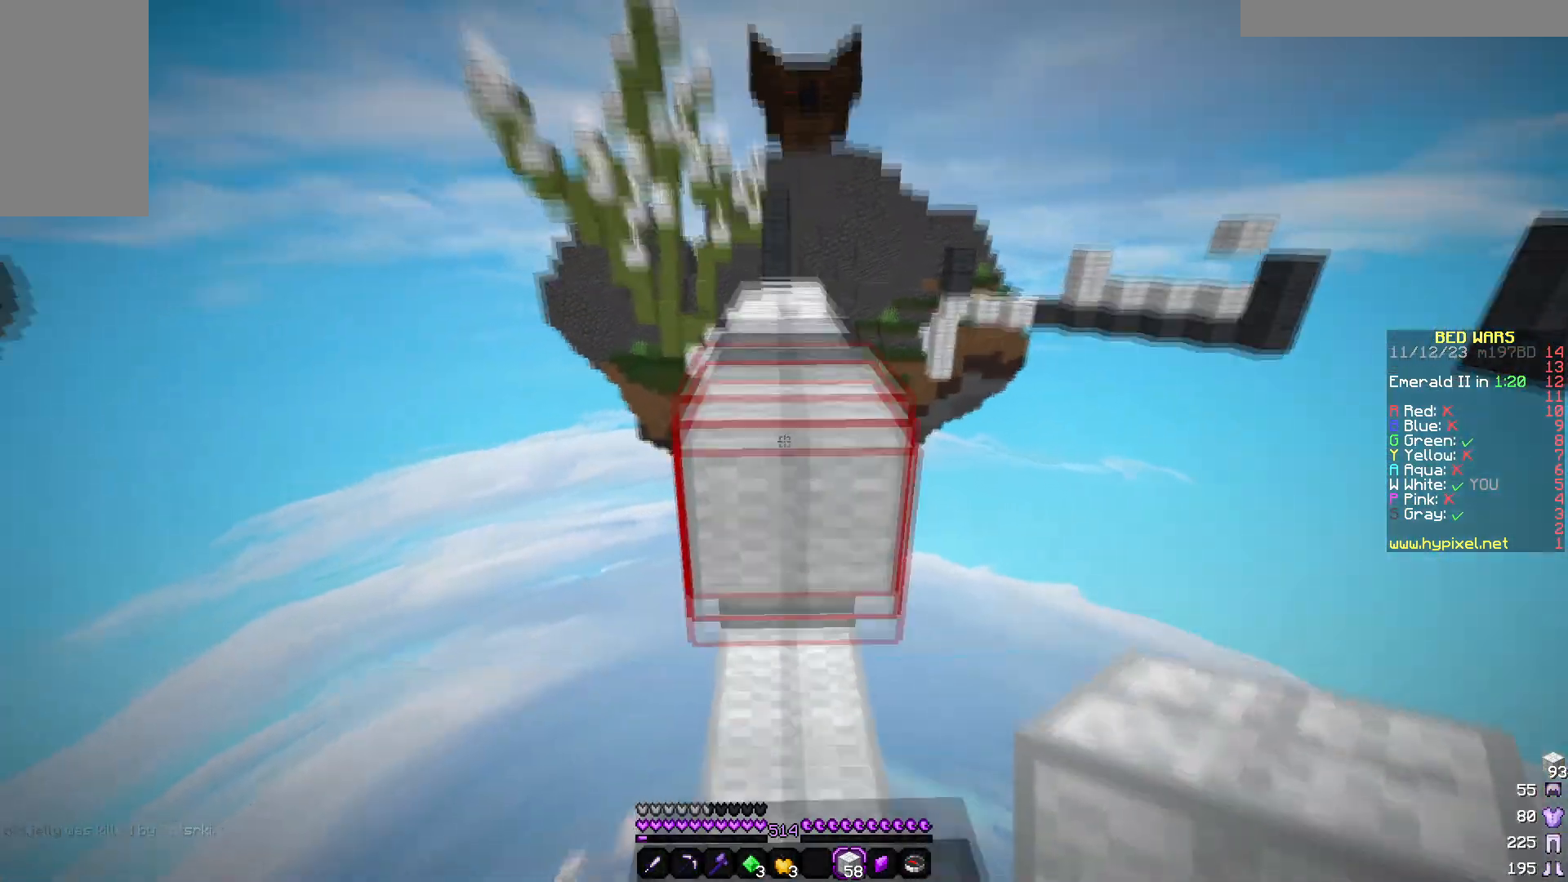
{"keys": ["w"], "mouse": [], "events": []}
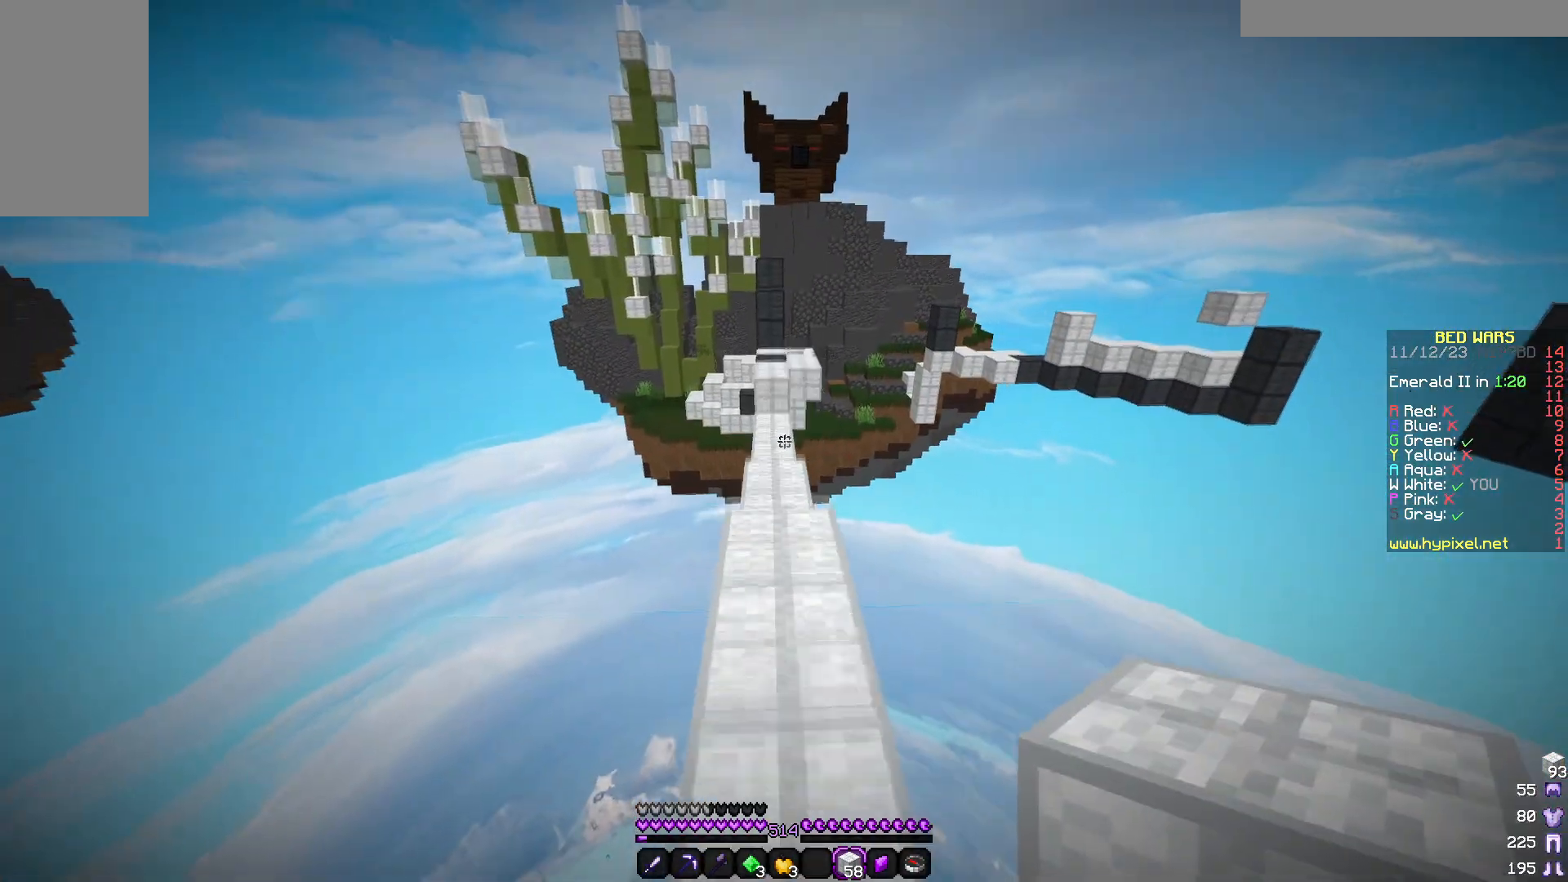
{"keys": ["w"], "mouse": [], "events": [[117, "w", "up"], [183, "w", "down"]]}
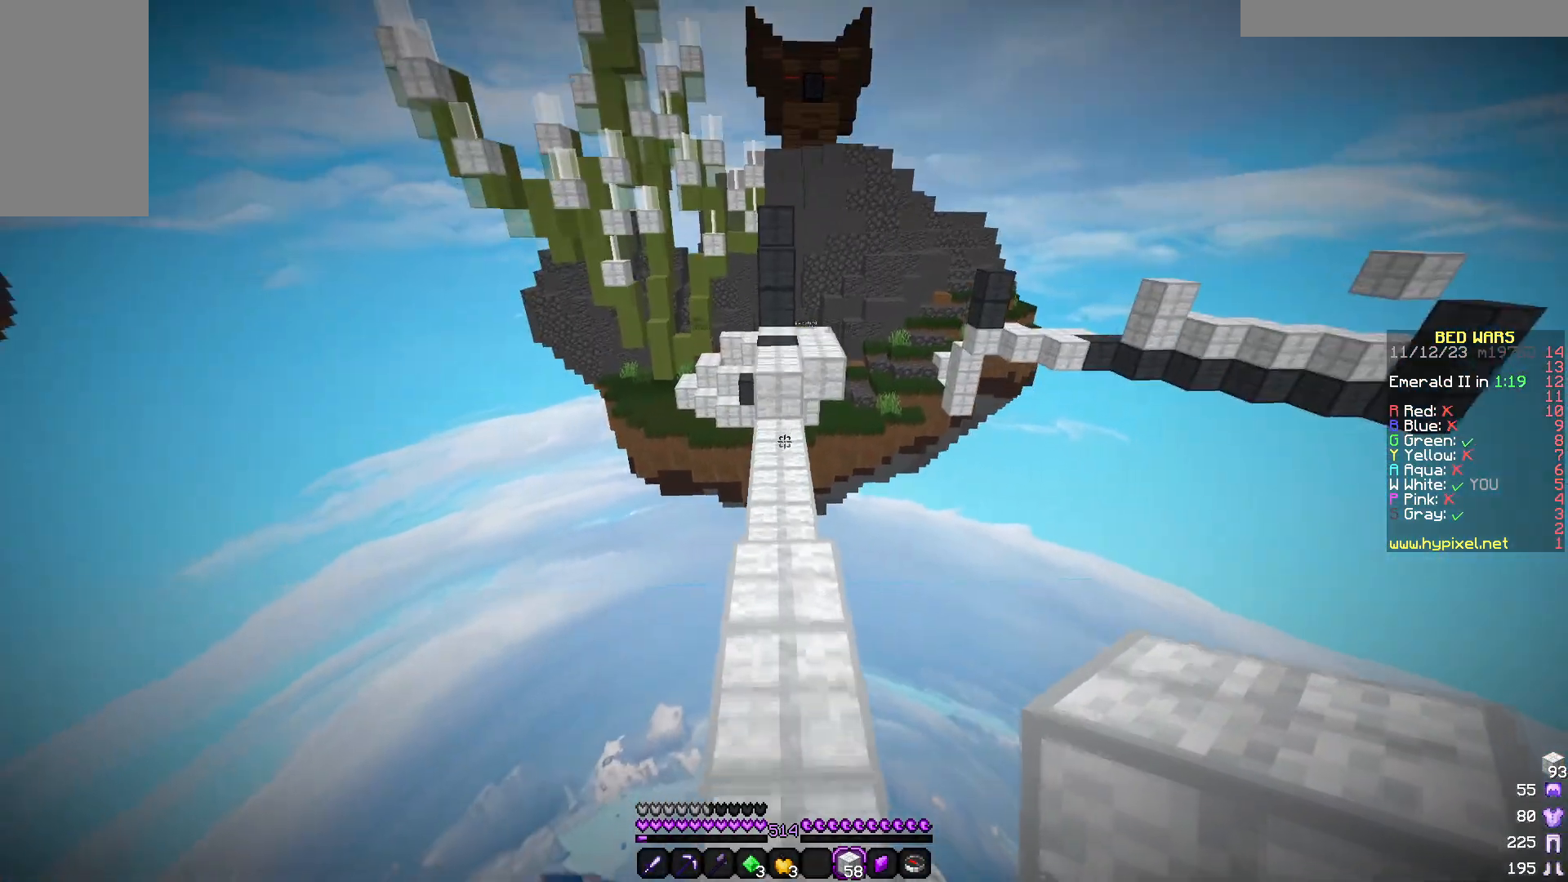
{"keys": ["w"], "mouse": [], "events": []}
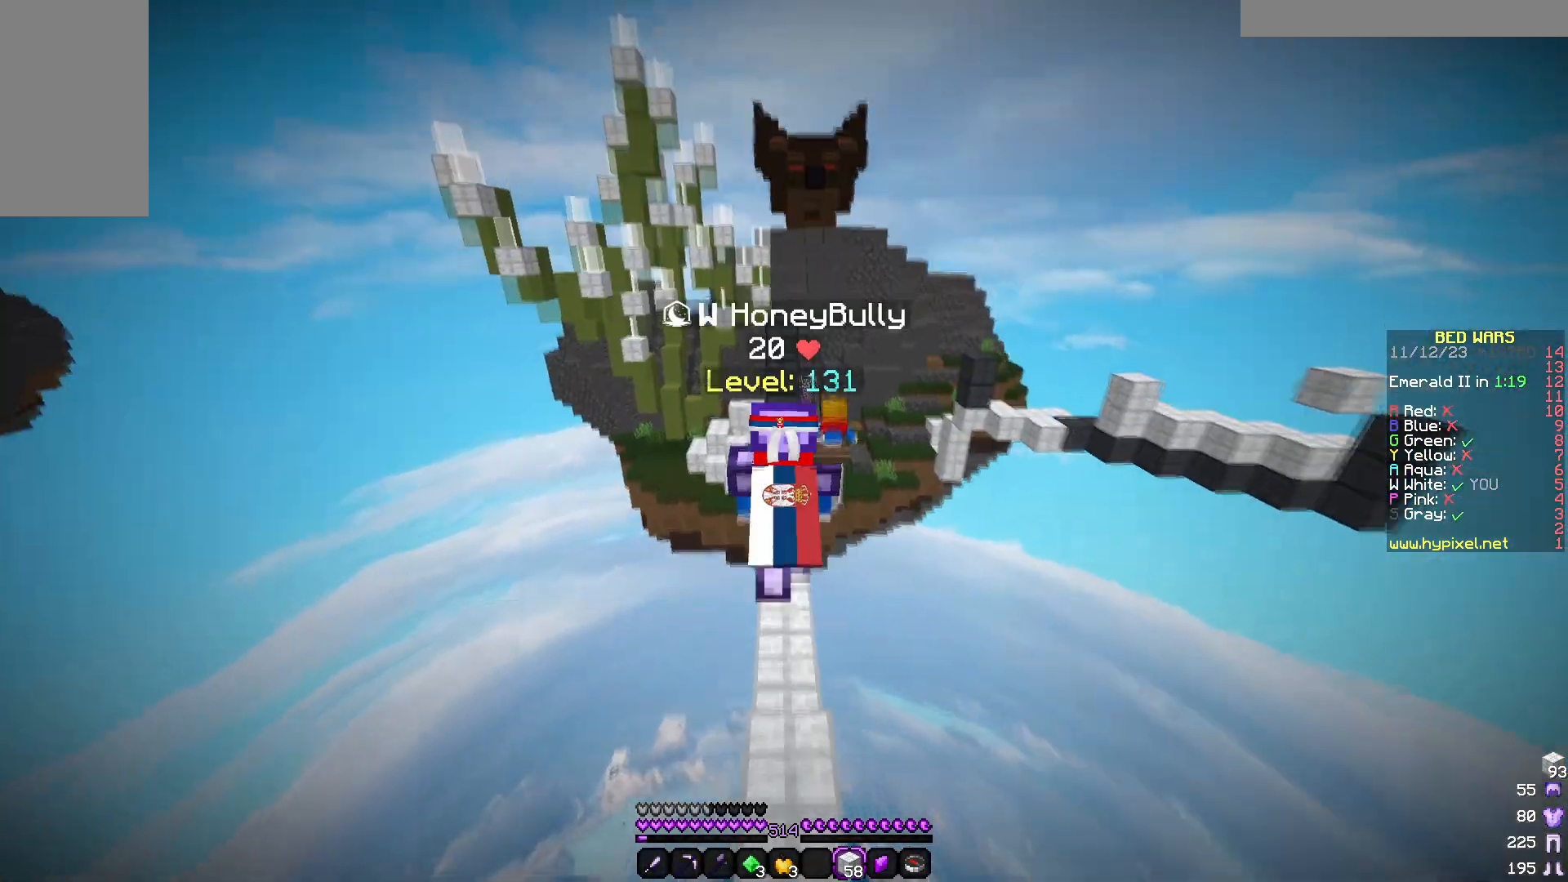
{"keys": ["w"], "mouse": [], "events": []}
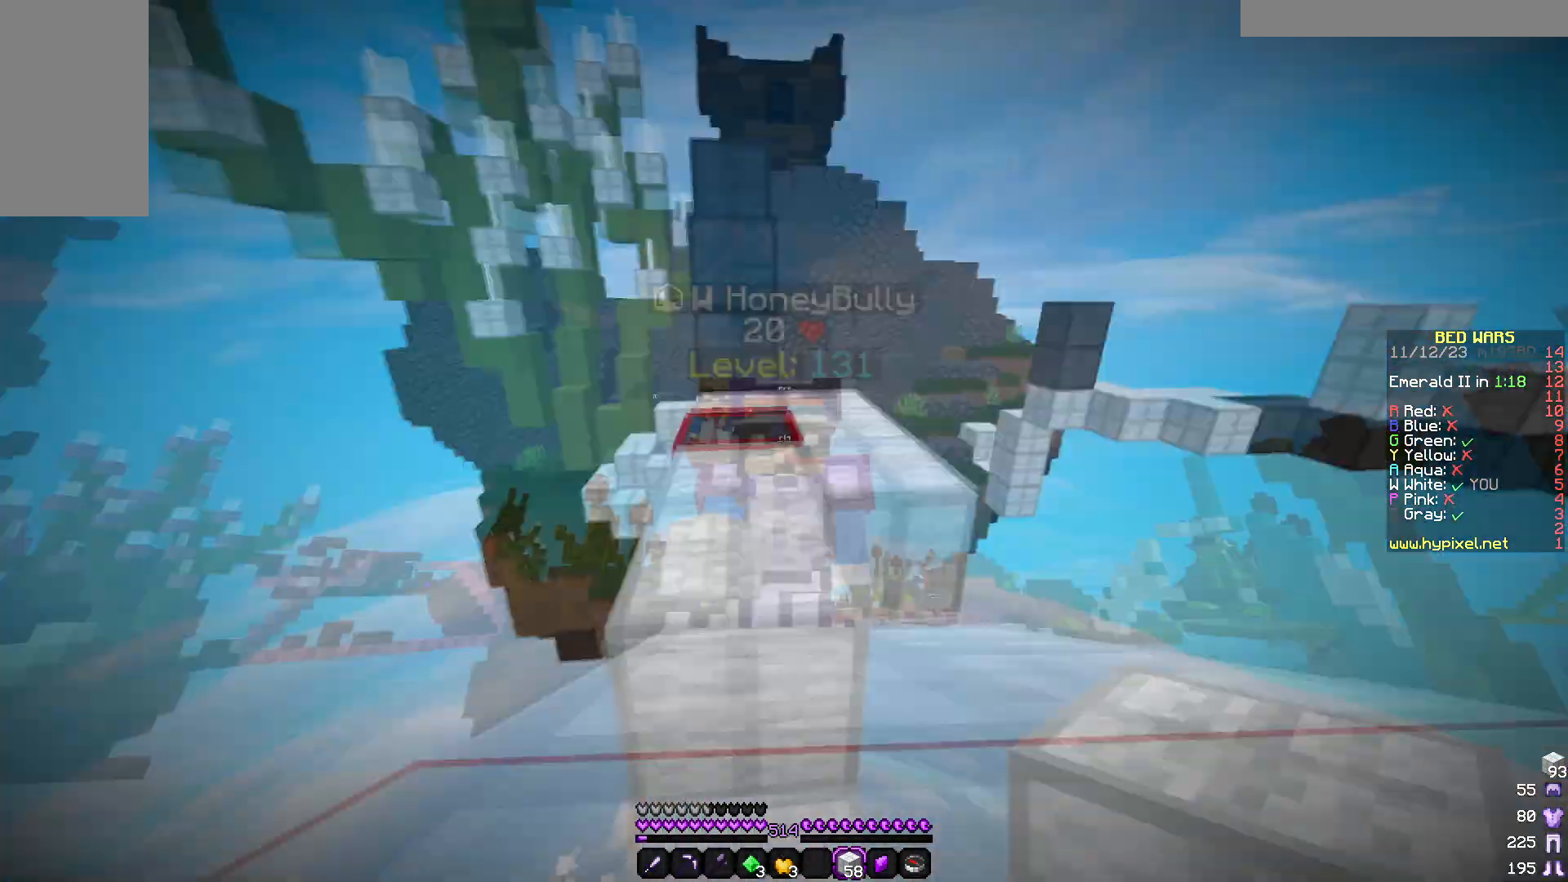
{"keys": ["a", "w"], "mouse": [], "events": [[367, "a", "down"]]}
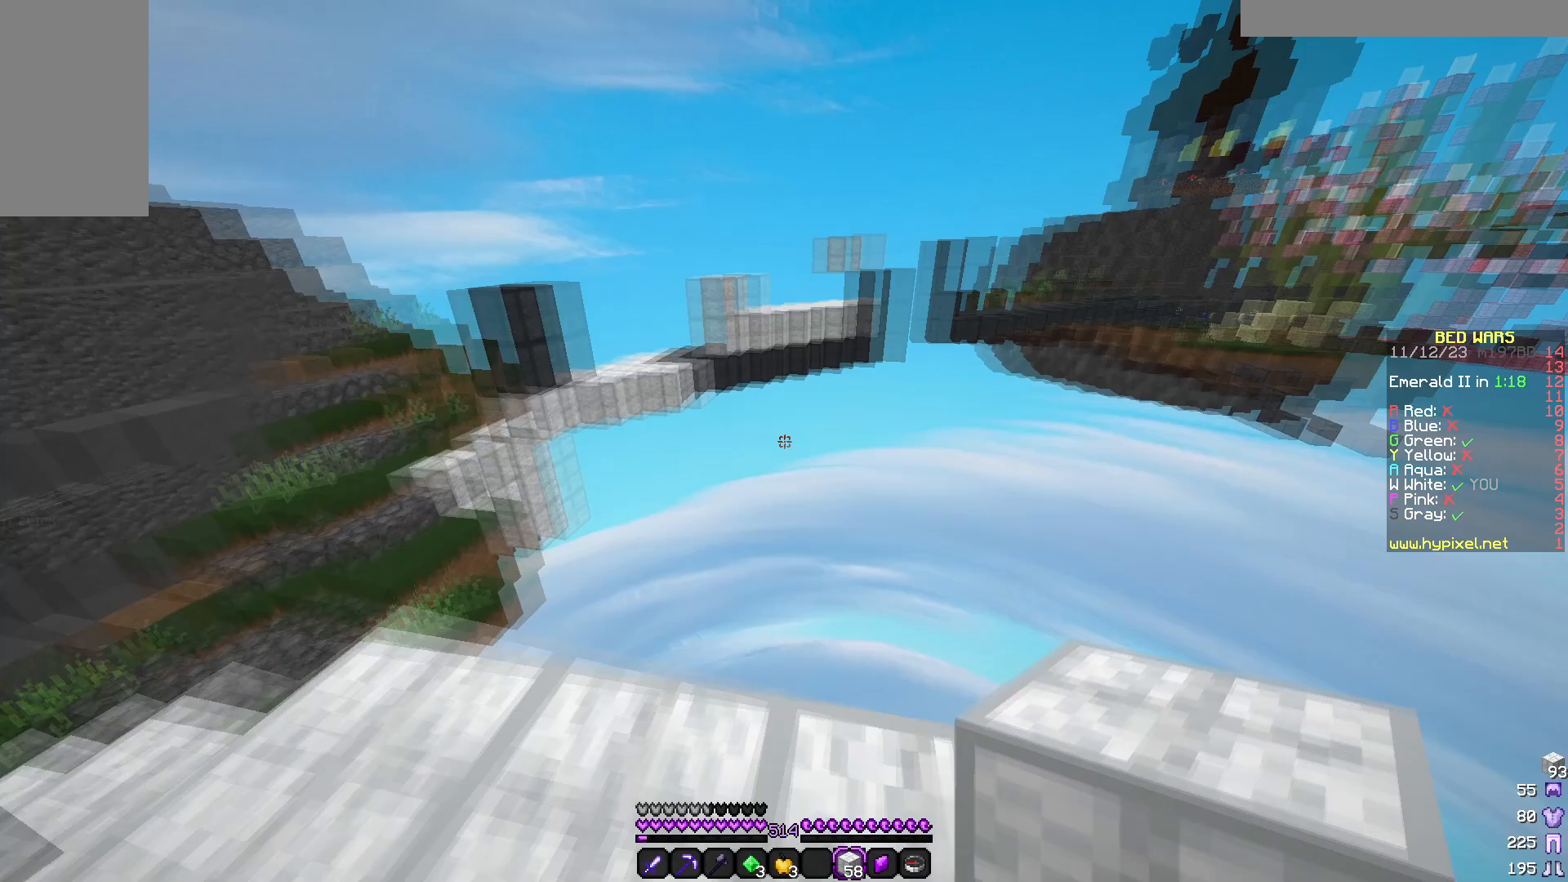
{"keys": [], "mouse": [], "events": [[33, "w", "up"], [83, "a", "up"]]}
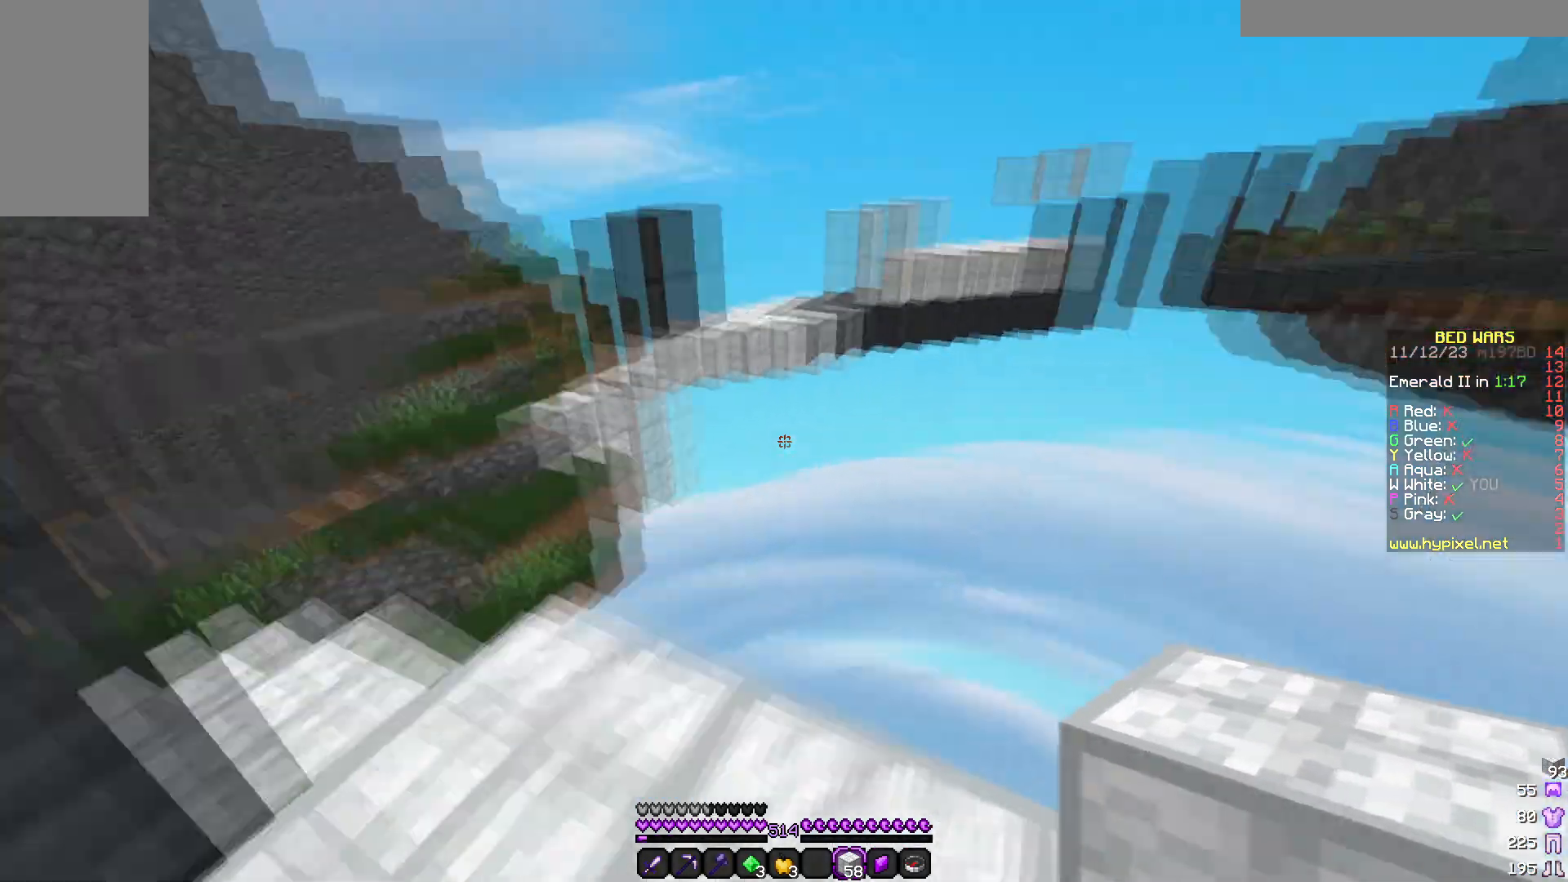
{"keys": ["w"], "mouse": [], "events": [[50, "w", "down"]]}
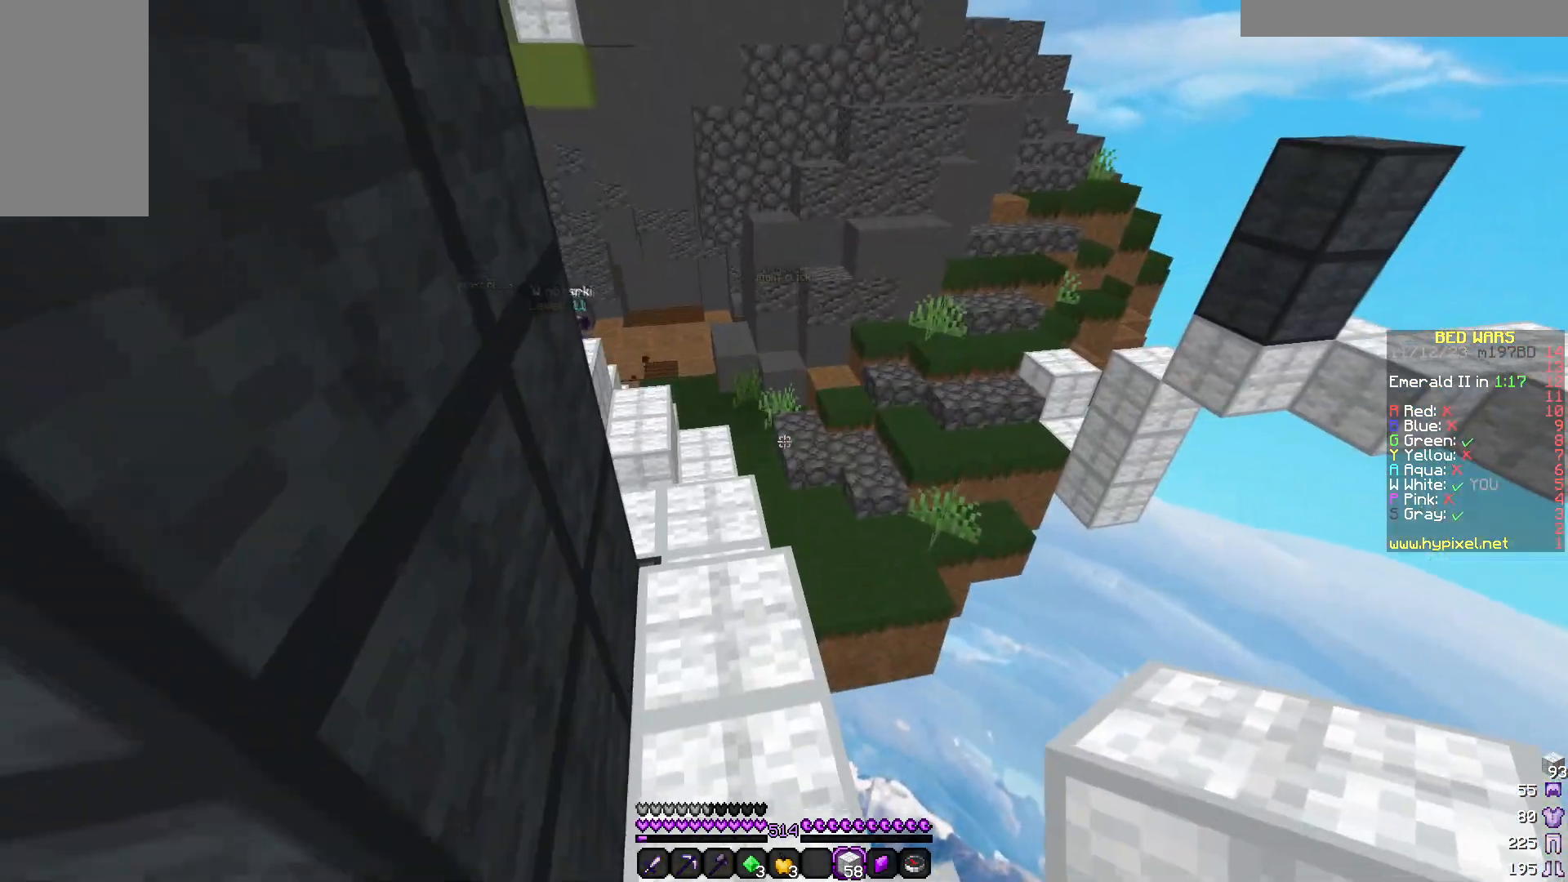
{"keys": ["w"], "mouse": [], "events": []}
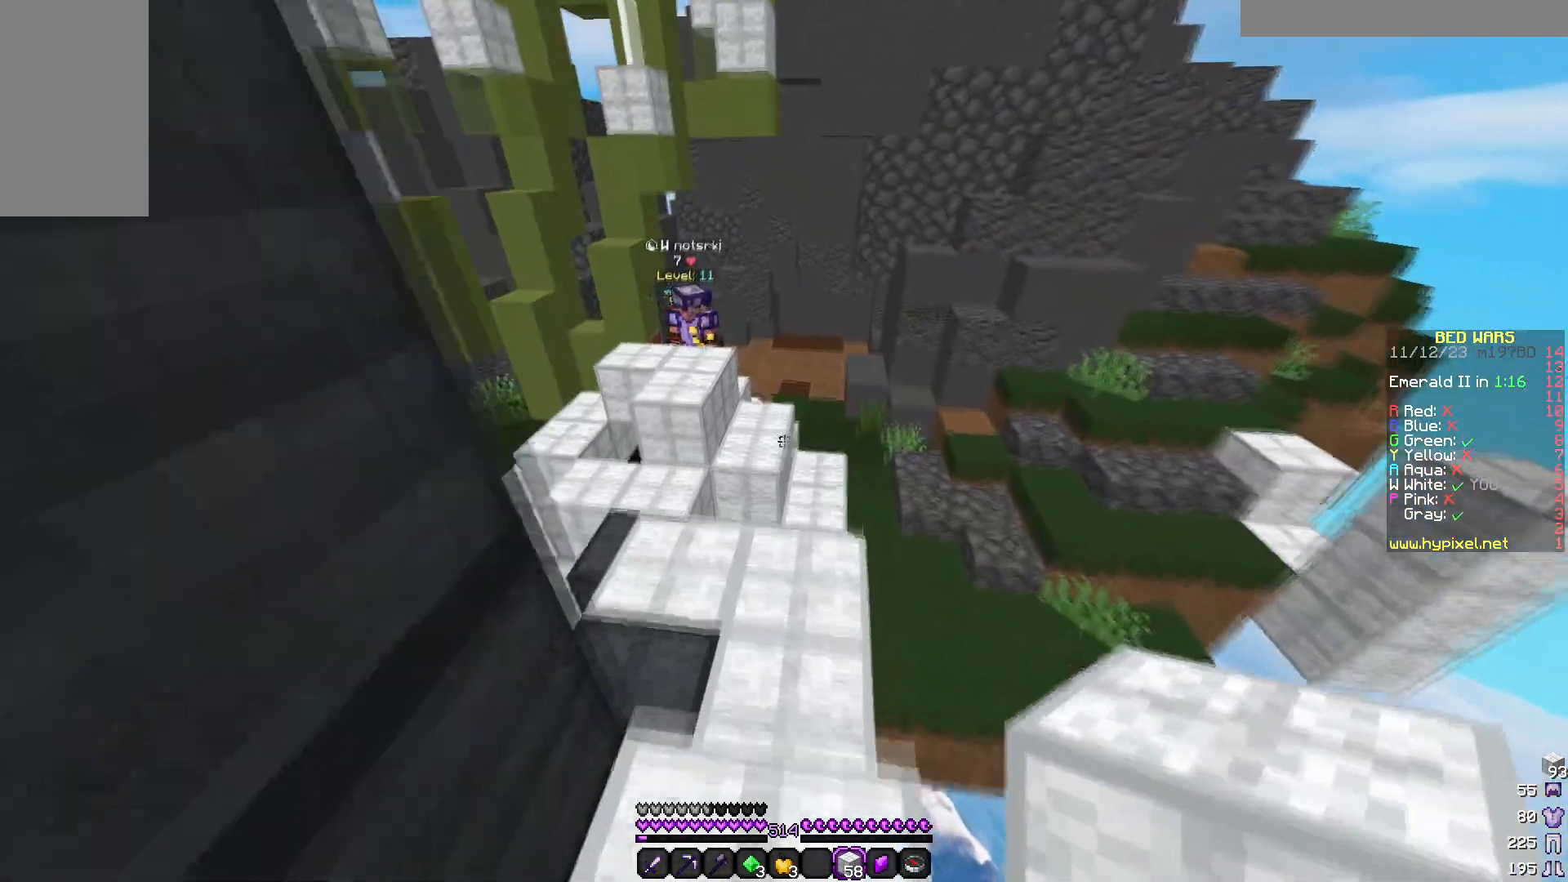
{"keys": ["w"], "mouse": [], "events": []}
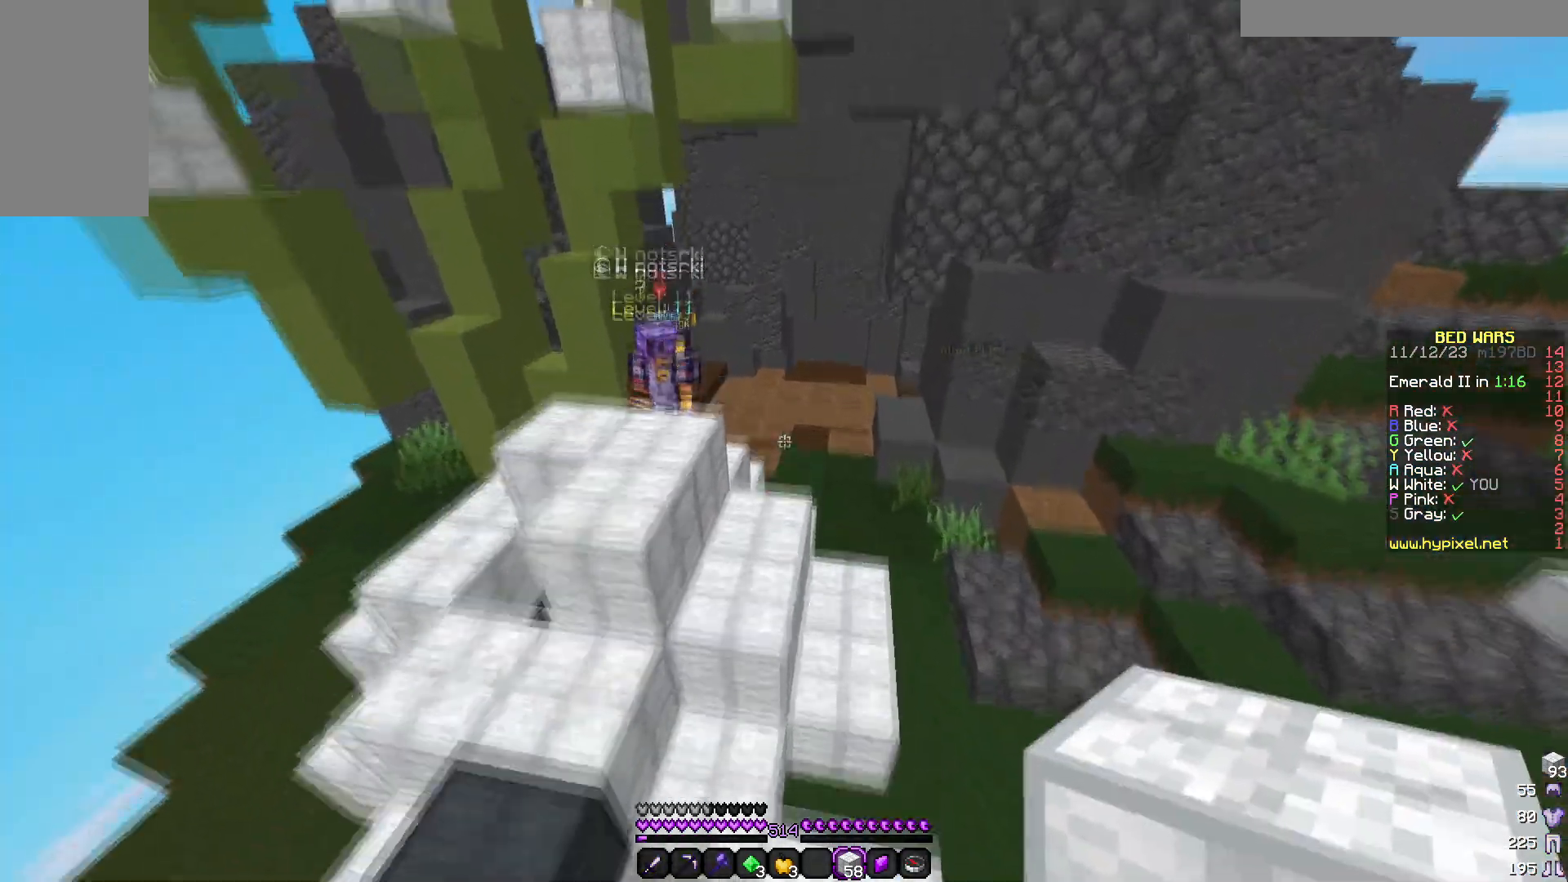
{"keys": ["w"], "mouse": ["left"], "events": [[367, "mouse_left", "down"]]}
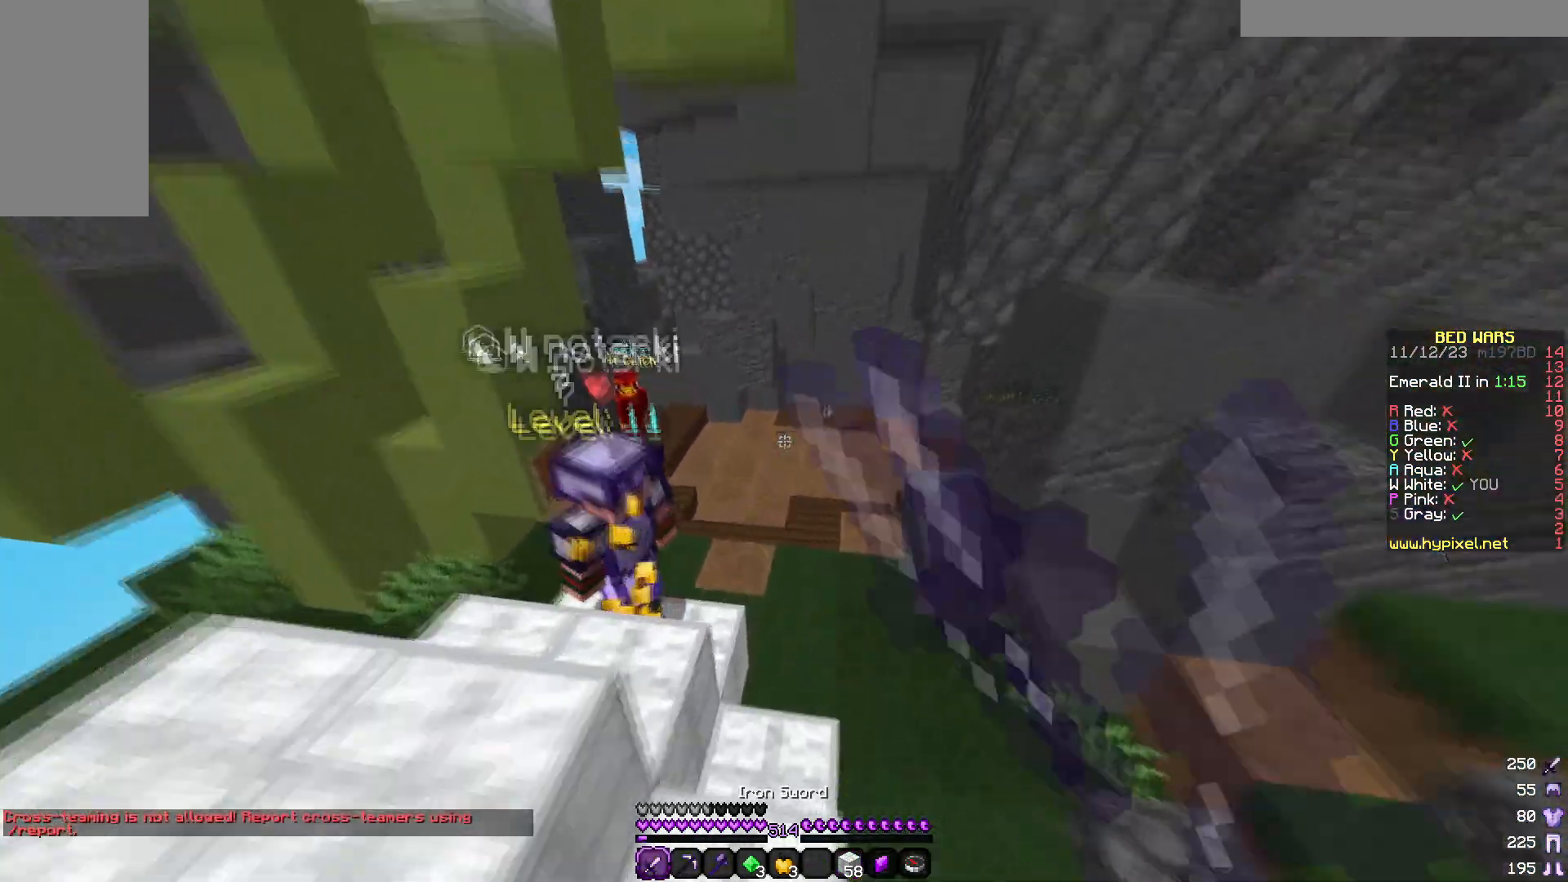
{"keys": ["w"], "mouse": [], "events": [[33, "mouse_left", "up"]]}
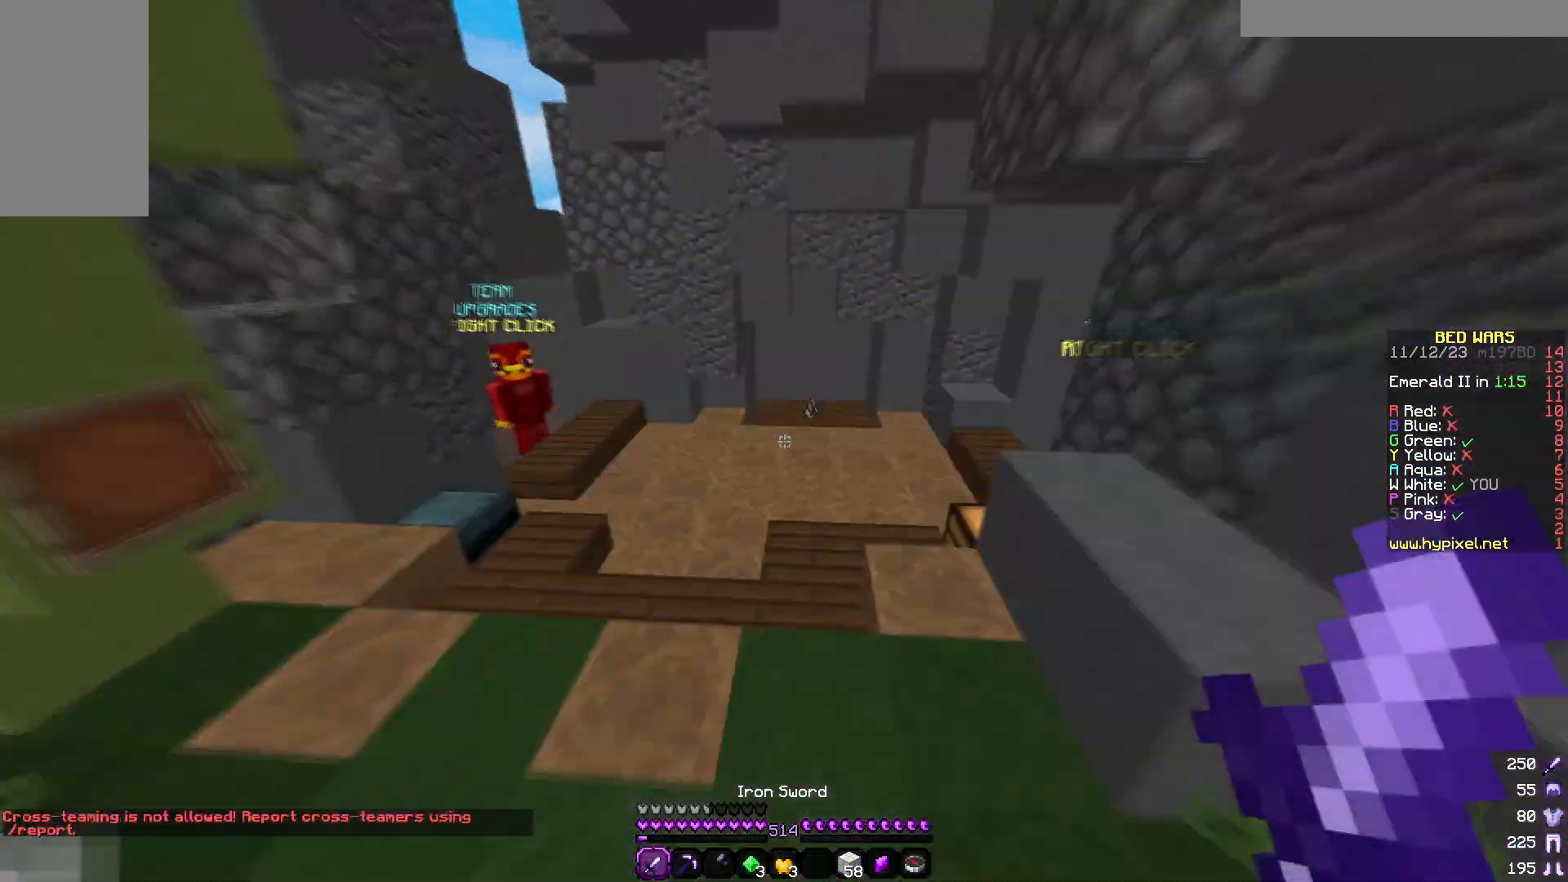
{"keys": ["w"], "mouse": [], "events": []}
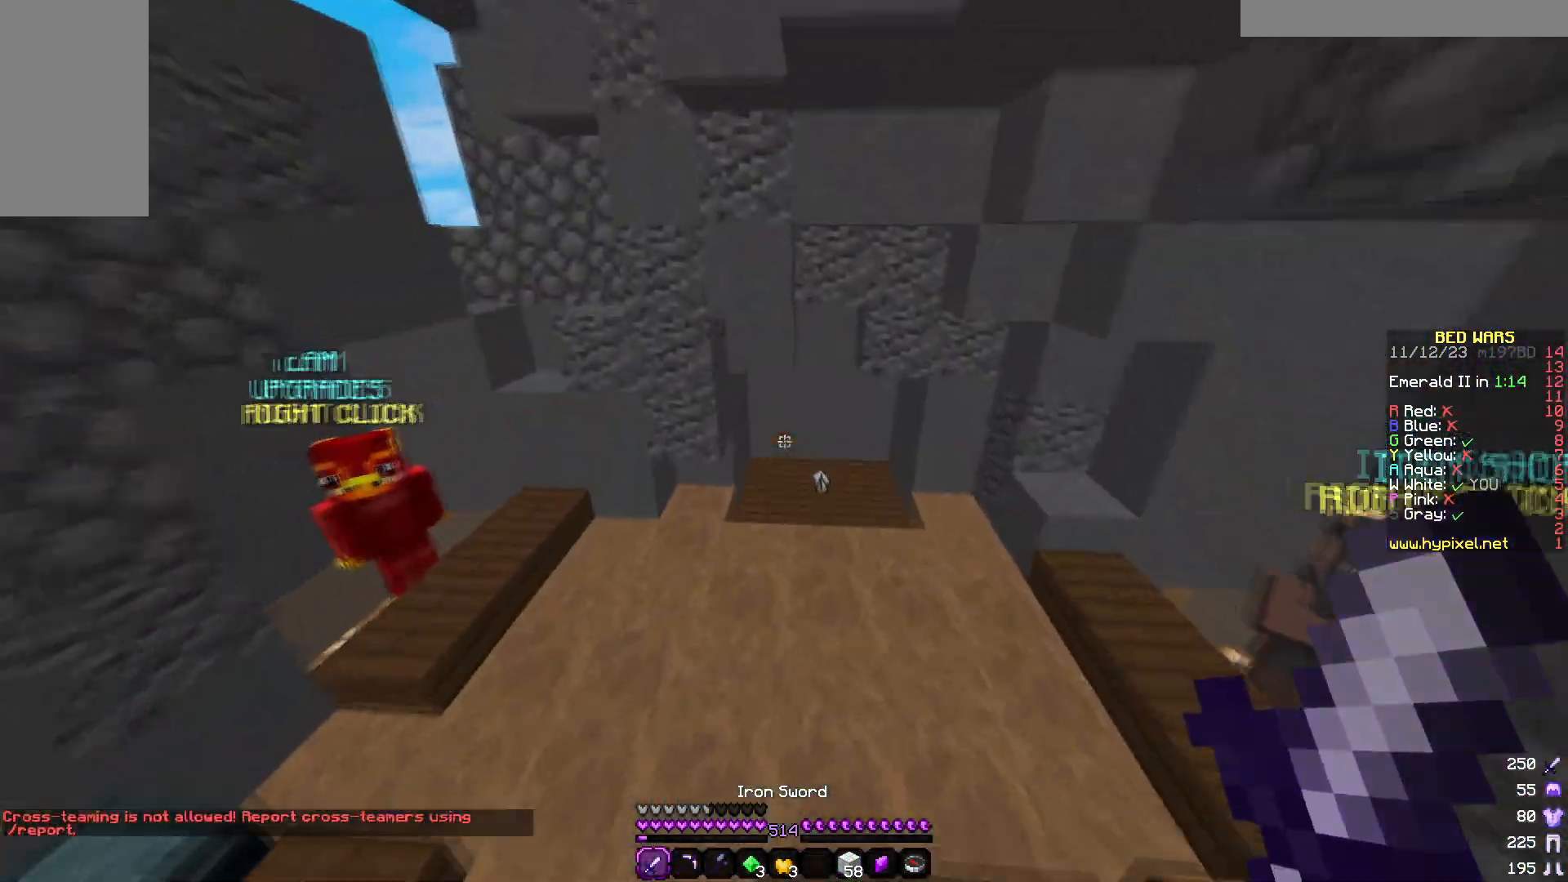
{"keys": ["w"], "mouse": [], "events": []}
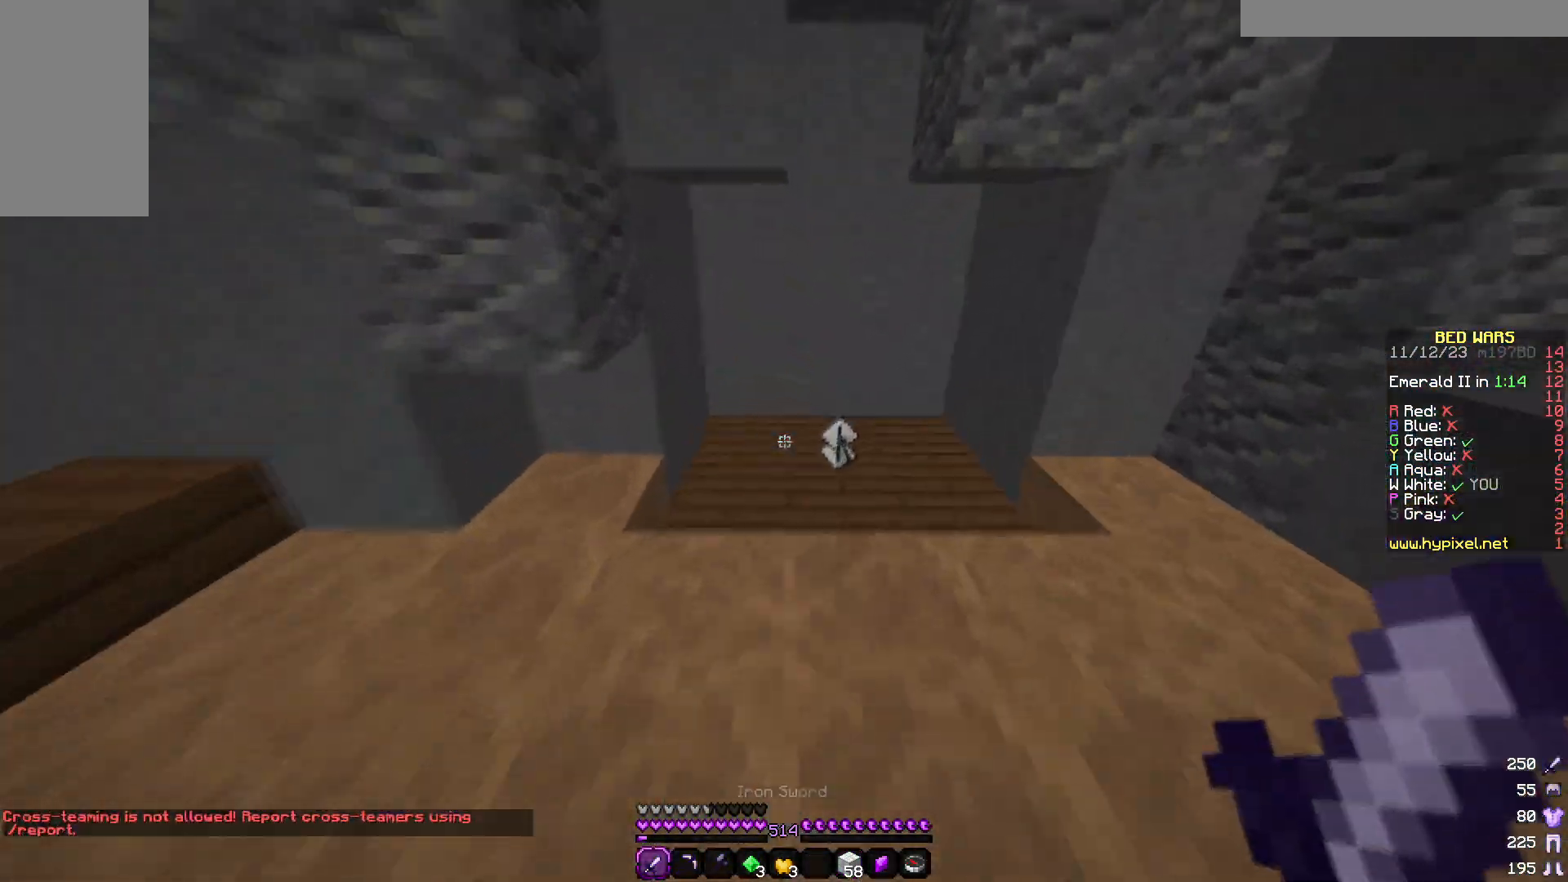
{"keys": ["w"], "mouse": [], "events": []}